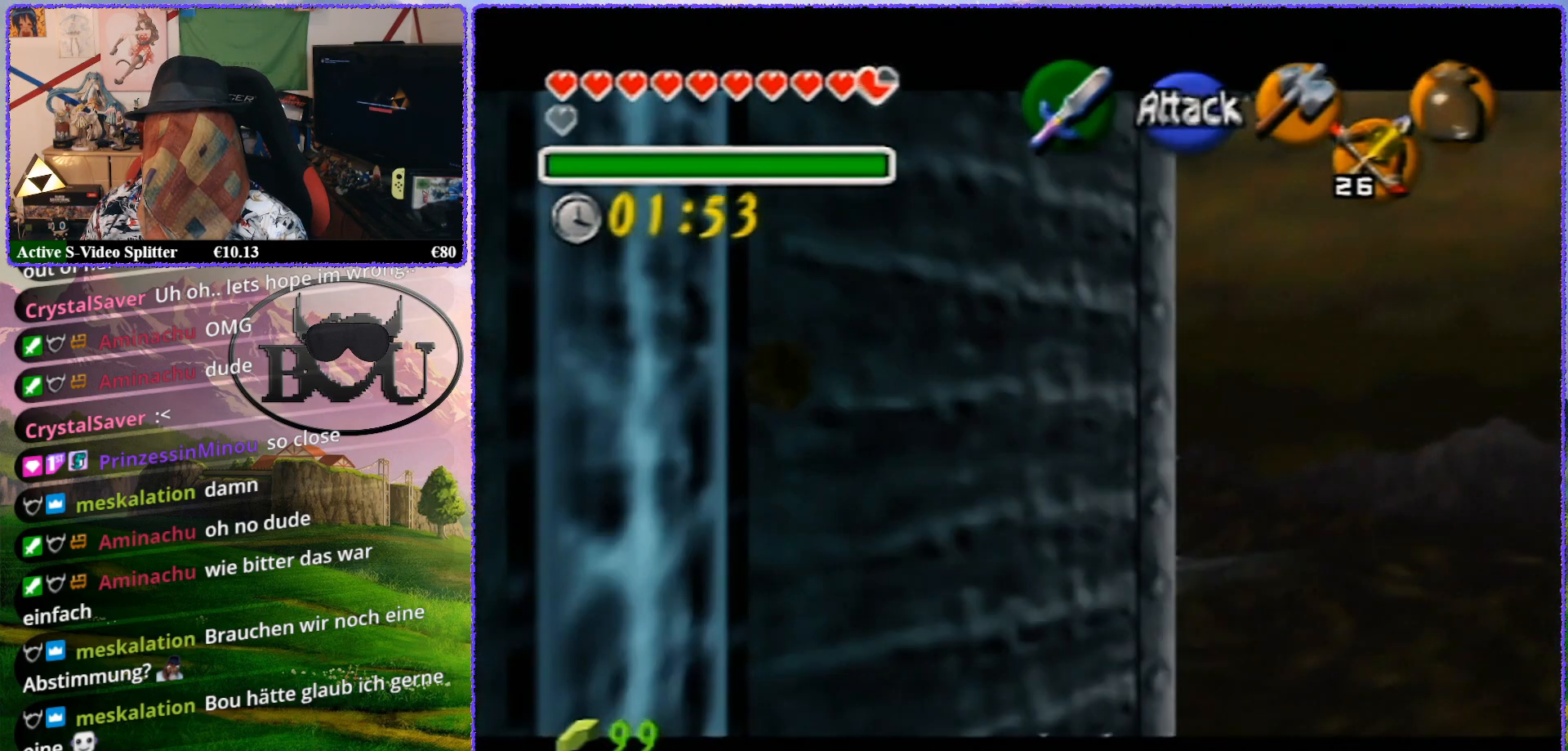
Gameplay with a controller (Nintendo layout); each line is a JSON object with the inputs held at the frame after it. "events" lists button and stick changes between this image and that frame as [ms after this image, input, new state], when the widget could be followed in between. Not read: L1 L3 R3.
{"buttons": [], "left_stick": "center", "events": [[283, "Z", "up"]]}
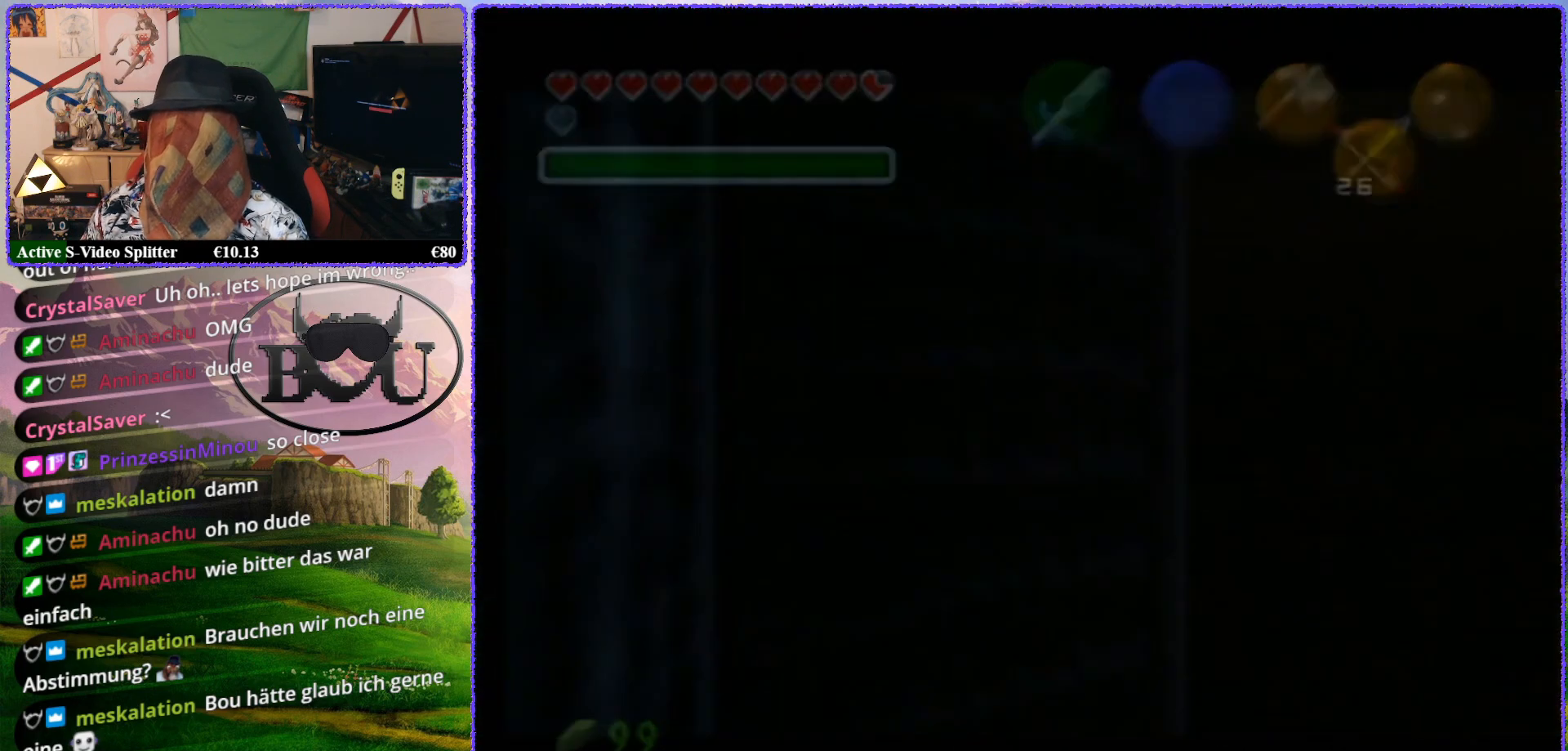
{"buttons": [], "left_stick": "center", "events": []}
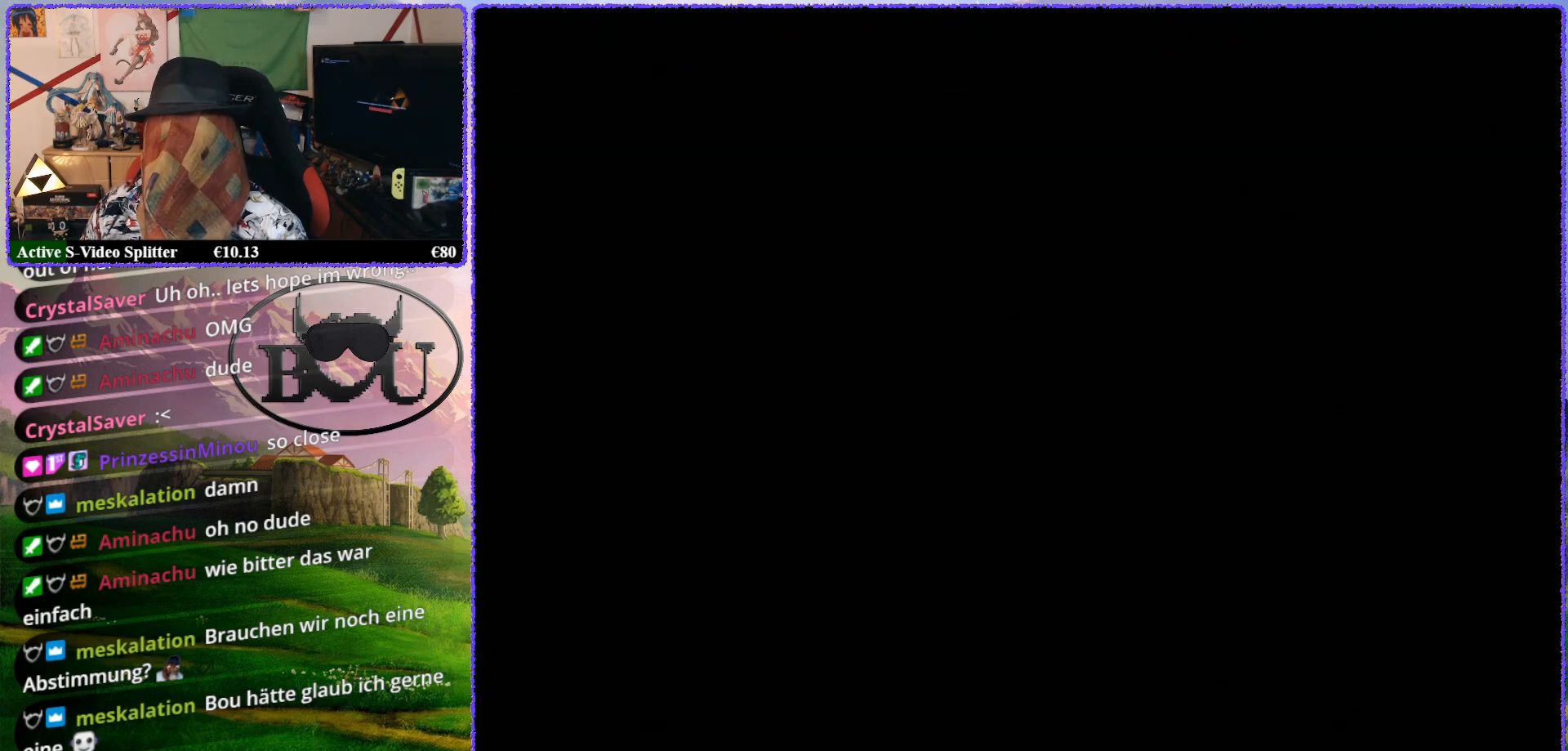
{"buttons": [], "left_stick": "center", "events": []}
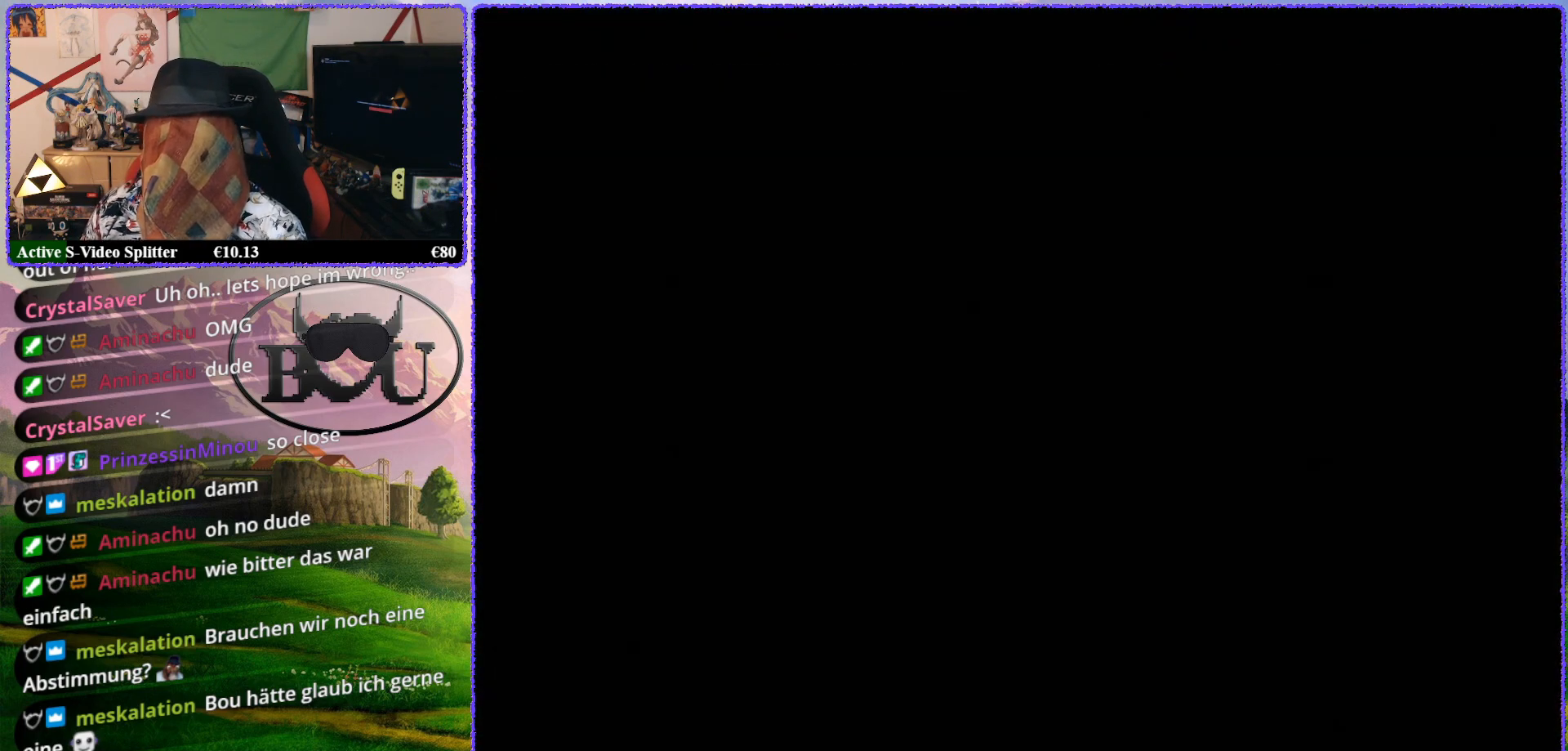
{"buttons": [], "left_stick": "center", "events": []}
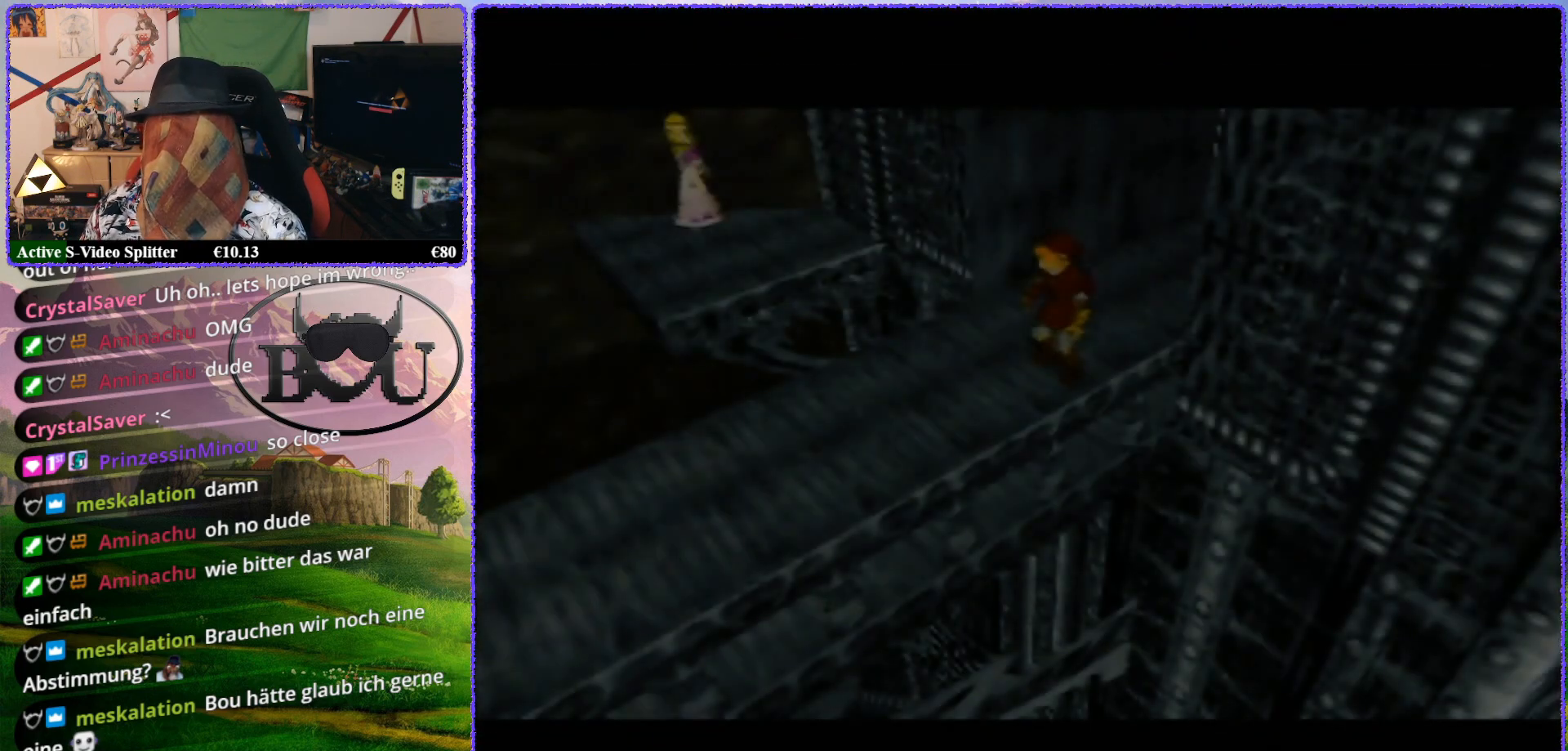
{"buttons": [], "left_stick": "center", "events": []}
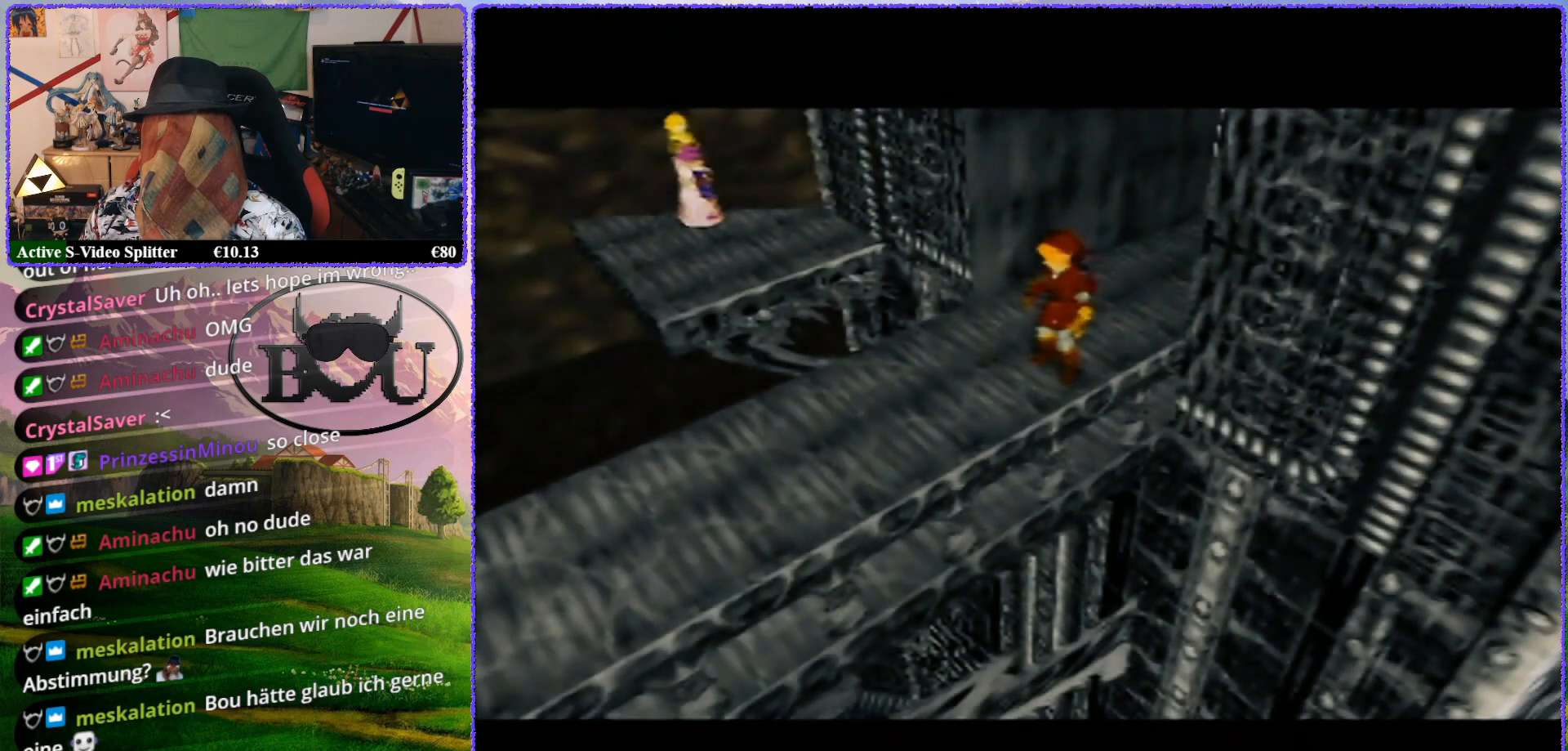
{"buttons": ["Z"], "left_stick": "center", "events": [[183, "Z", "down"]]}
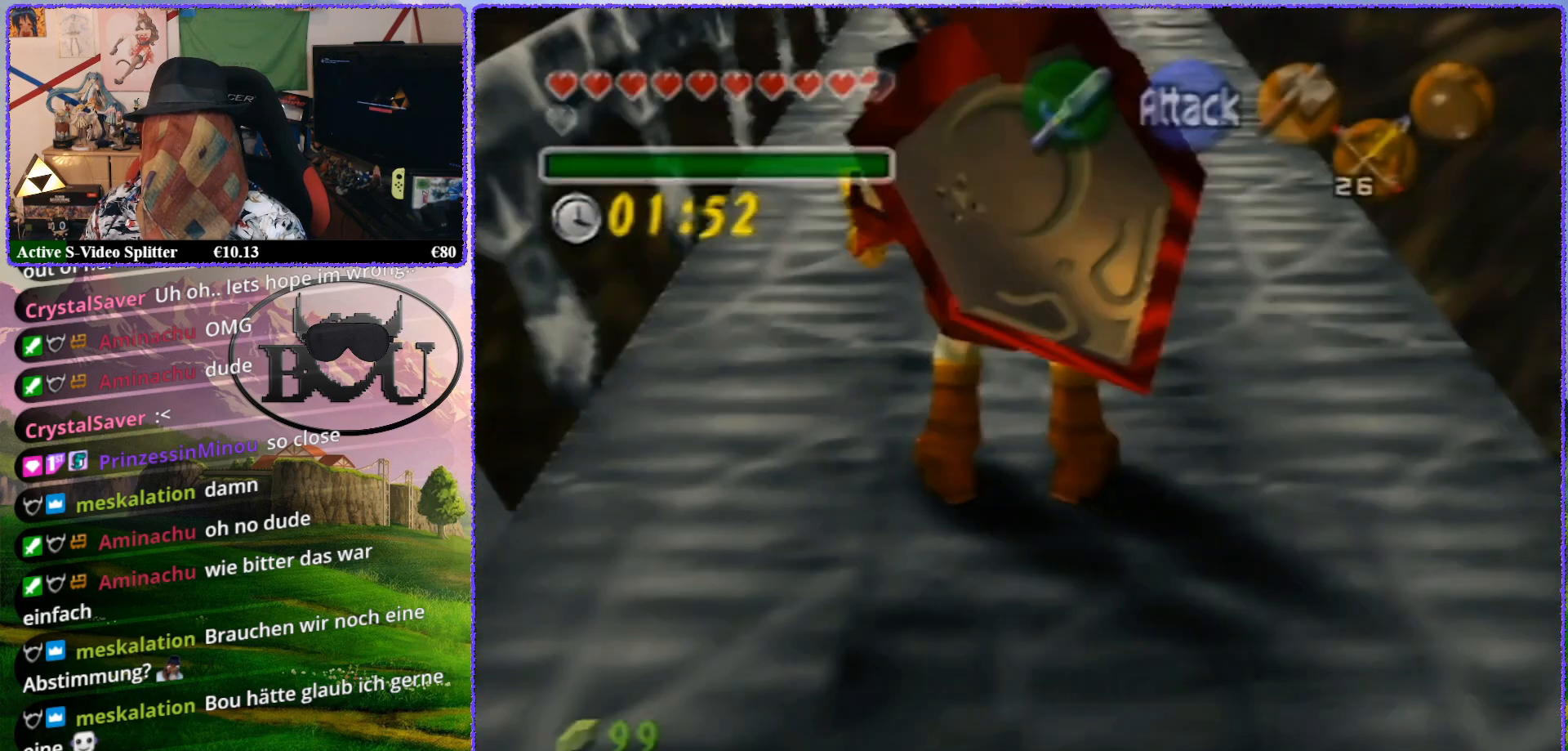
{"buttons": ["A", "Z"], "left_stick": "center", "events": [[417, "A", "down"]]}
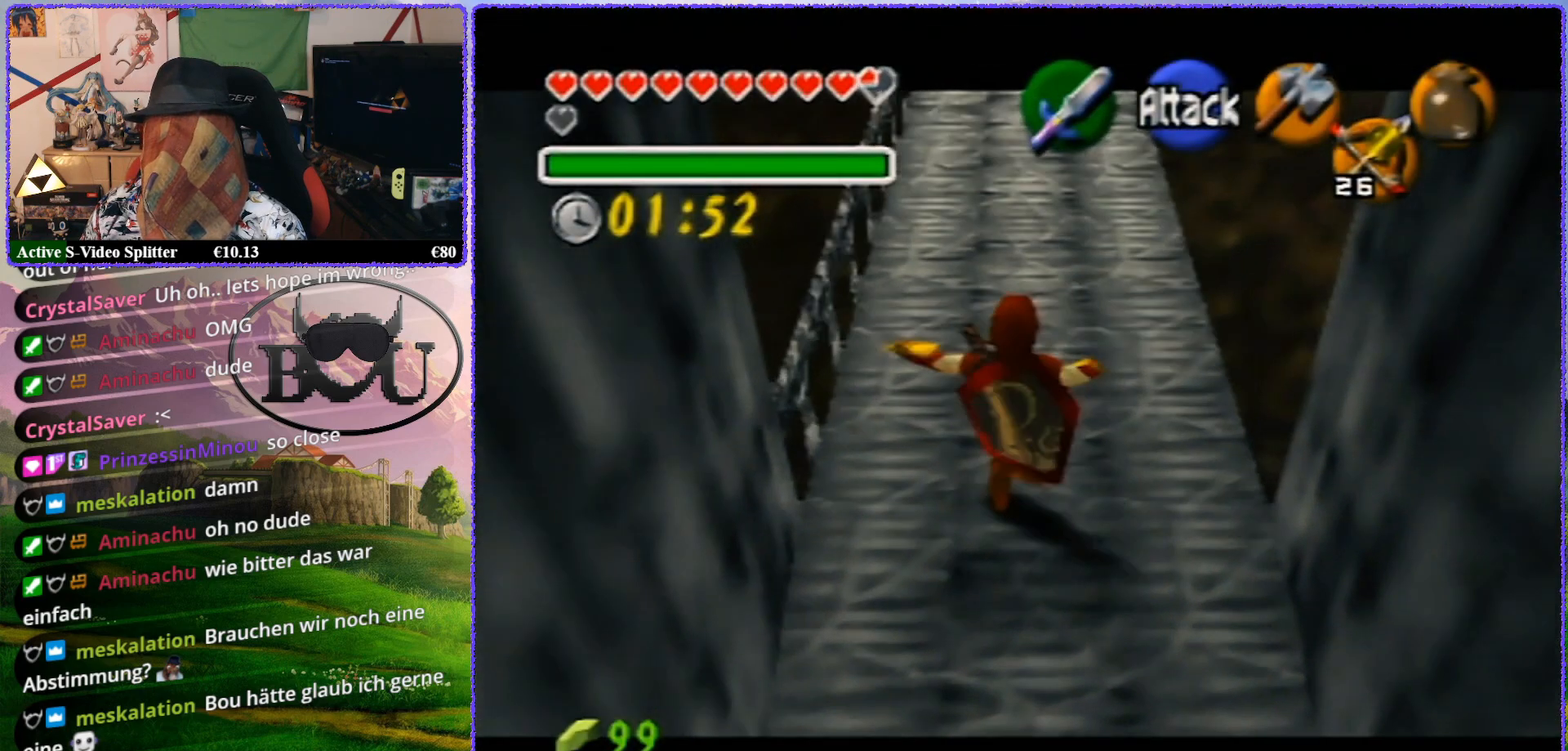
{"buttons": ["Z"], "left_stick": "center", "events": [[17, "A", "up"]]}
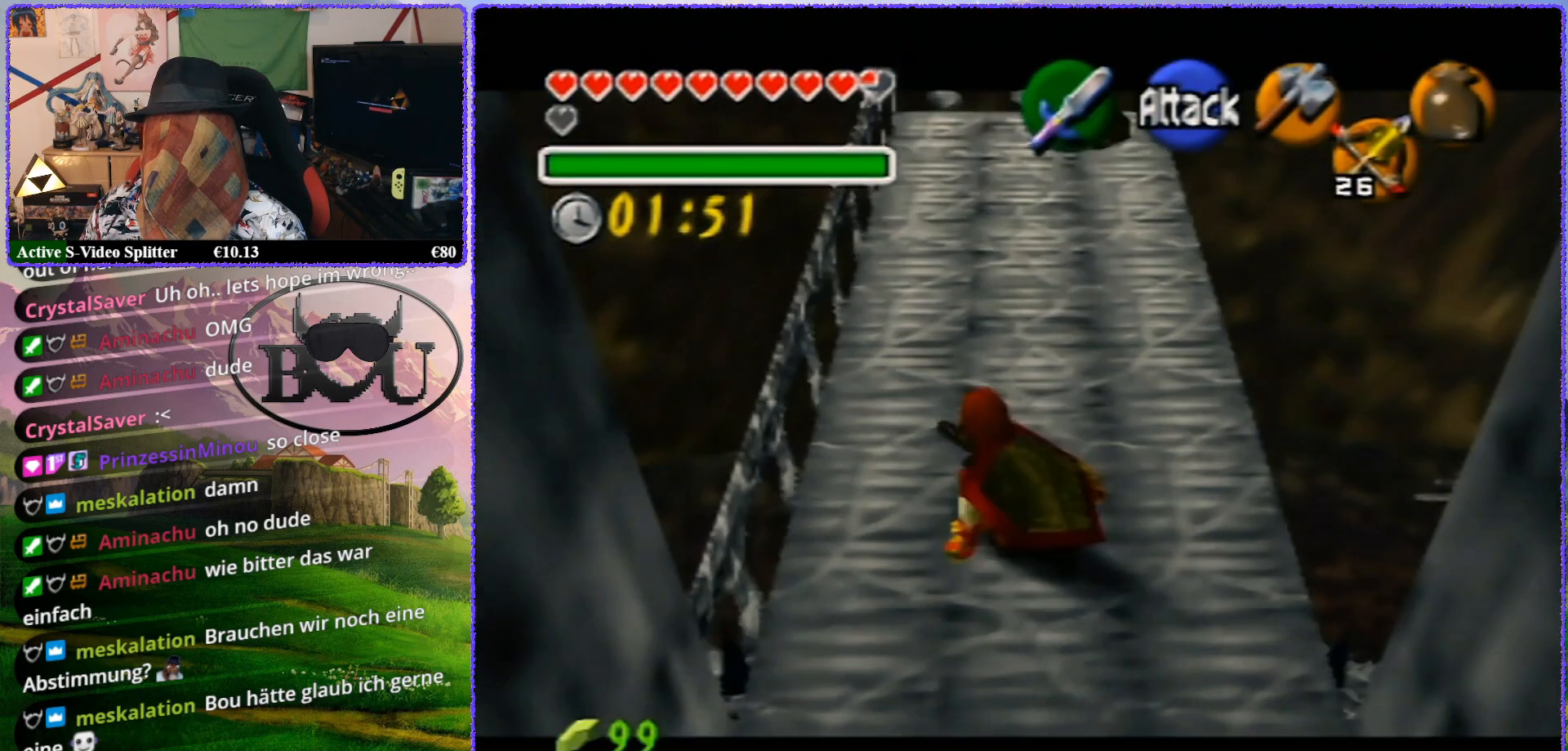
{"buttons": ["R1"], "left_stick": "center", "events": [[217, "R1", "down"], [283, "Z", "up"]]}
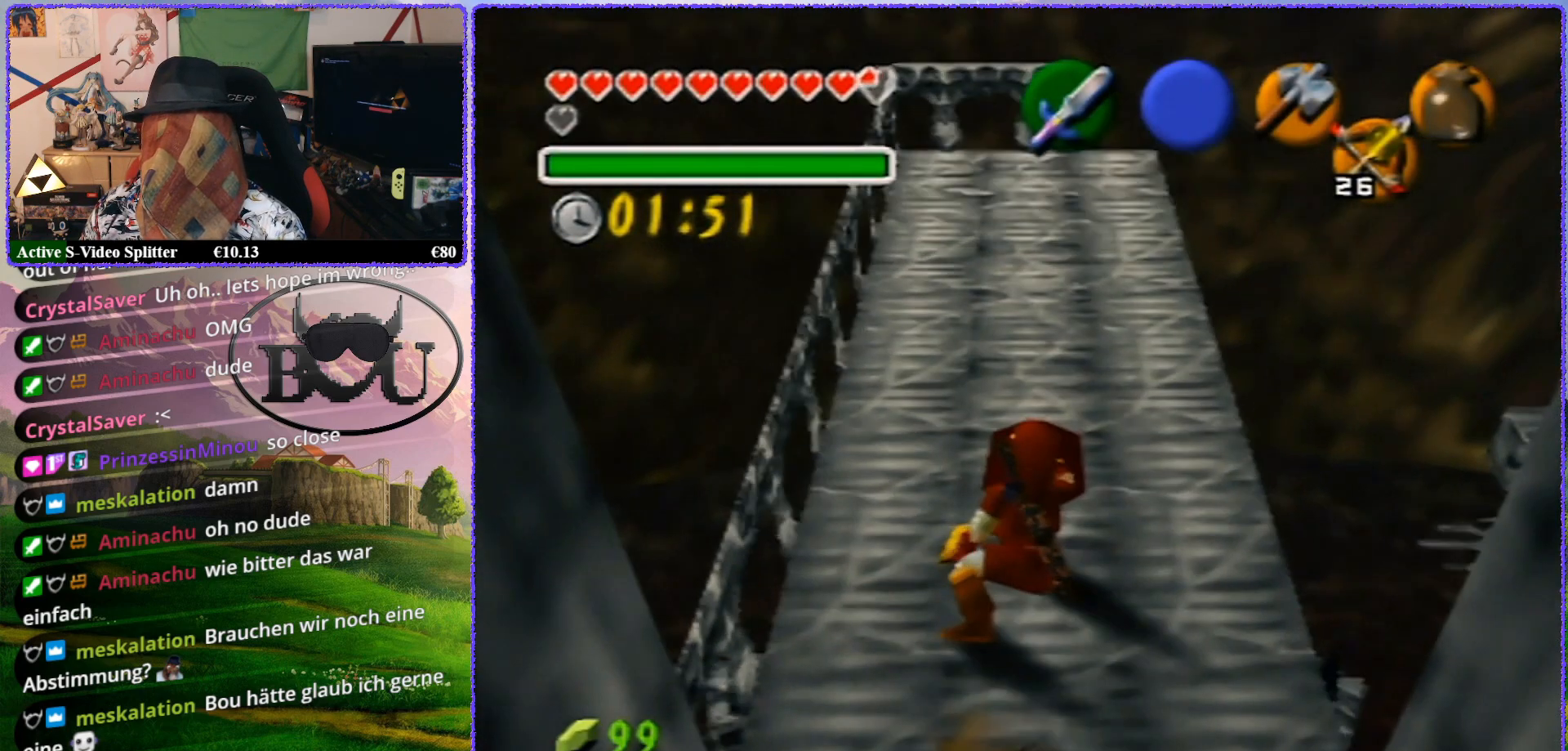
{"buttons": ["R1"], "left_stick": "right", "events": [[117, "left_stick", "right"], [300, "R1", "up"], [417, "R1", "down"]]}
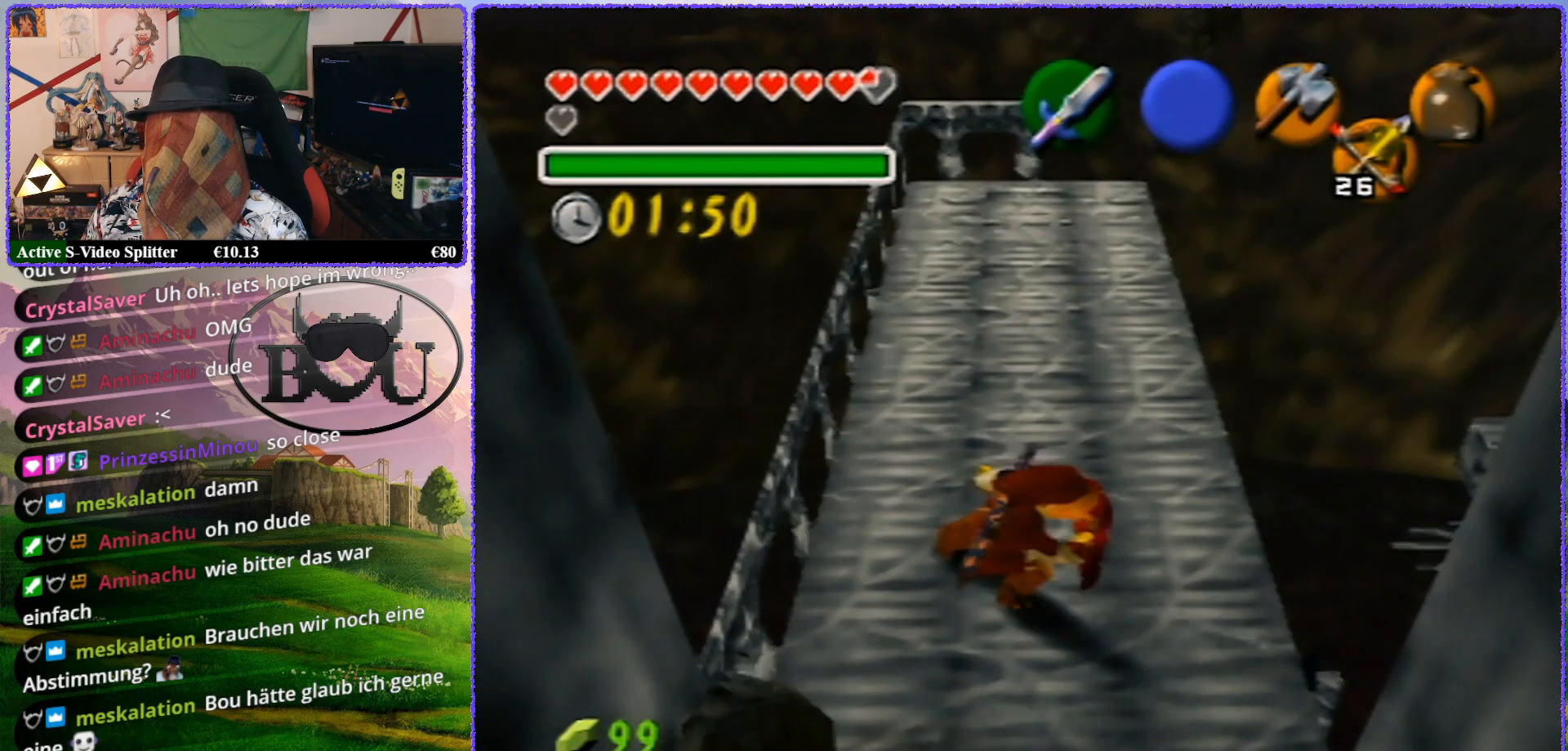
{"buttons": ["Z"], "left_stick": "center", "events": [[100, "Z", "down"], [133, "R1", "up"], [133, "left_stick", "center"]]}
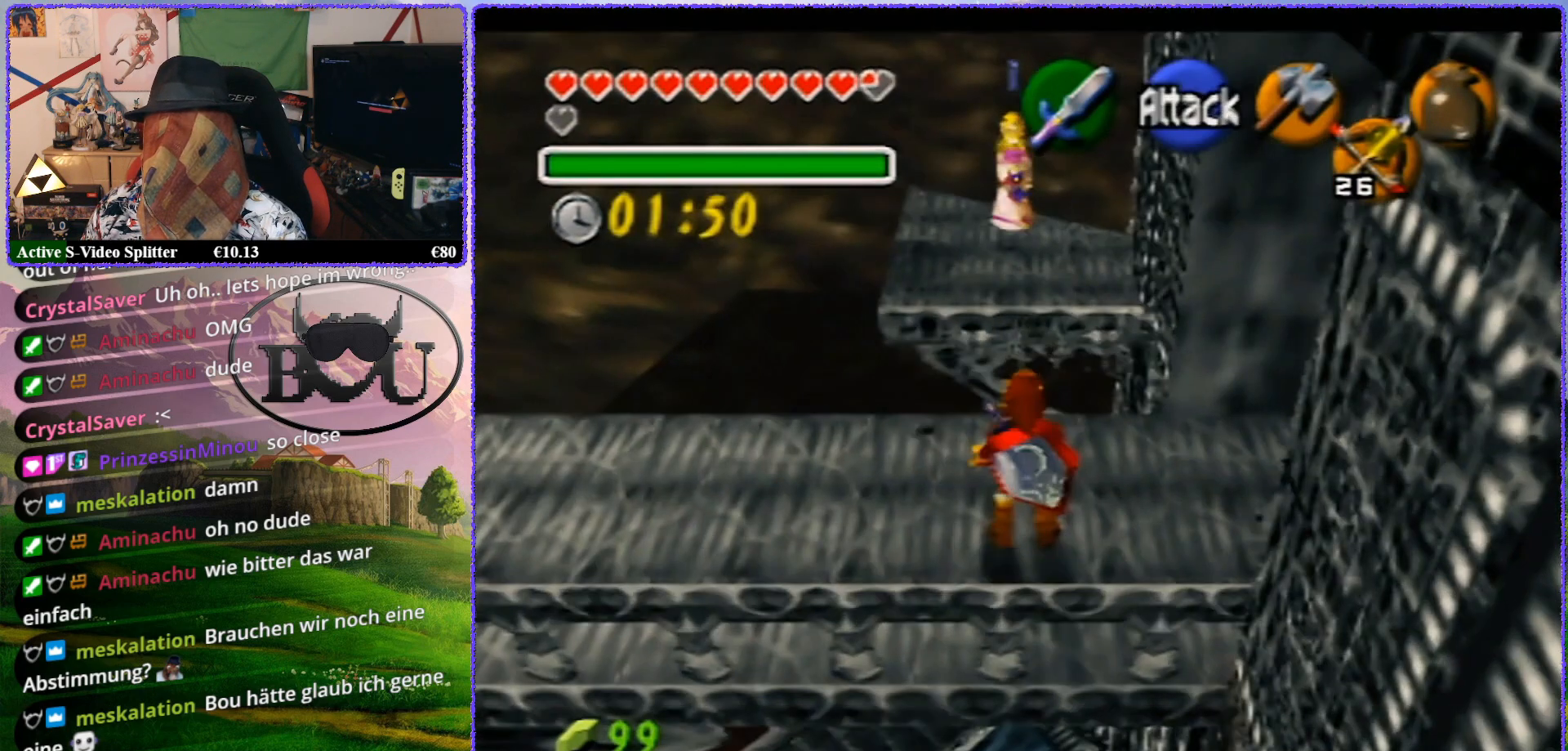
{"buttons": ["Z"], "left_stick": "center", "events": [[83, "Z", "up"], [167, "Z", "down"]]}
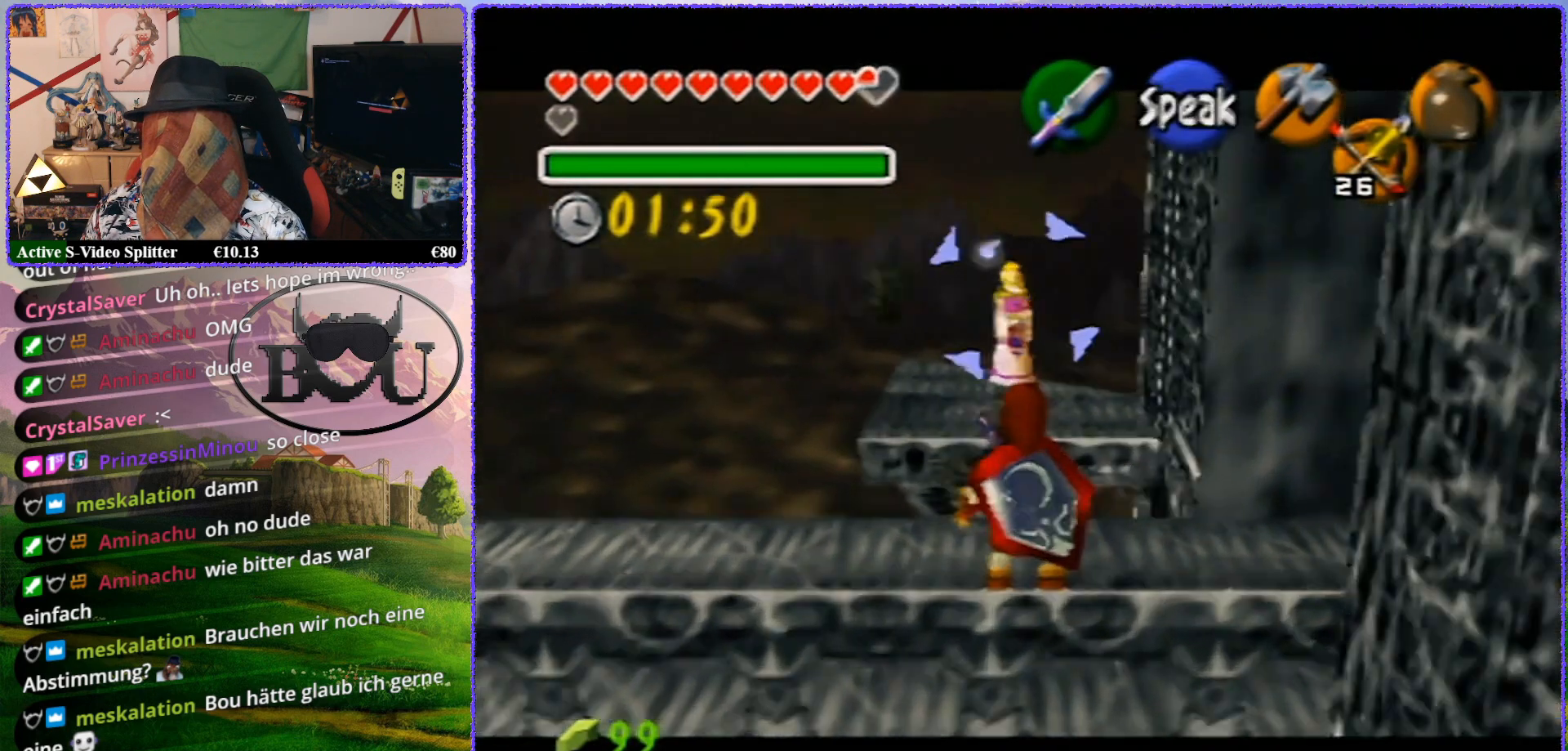
{"buttons": [], "left_stick": "up", "events": [[167, "Z", "up"], [300, "left_stick", "up"]]}
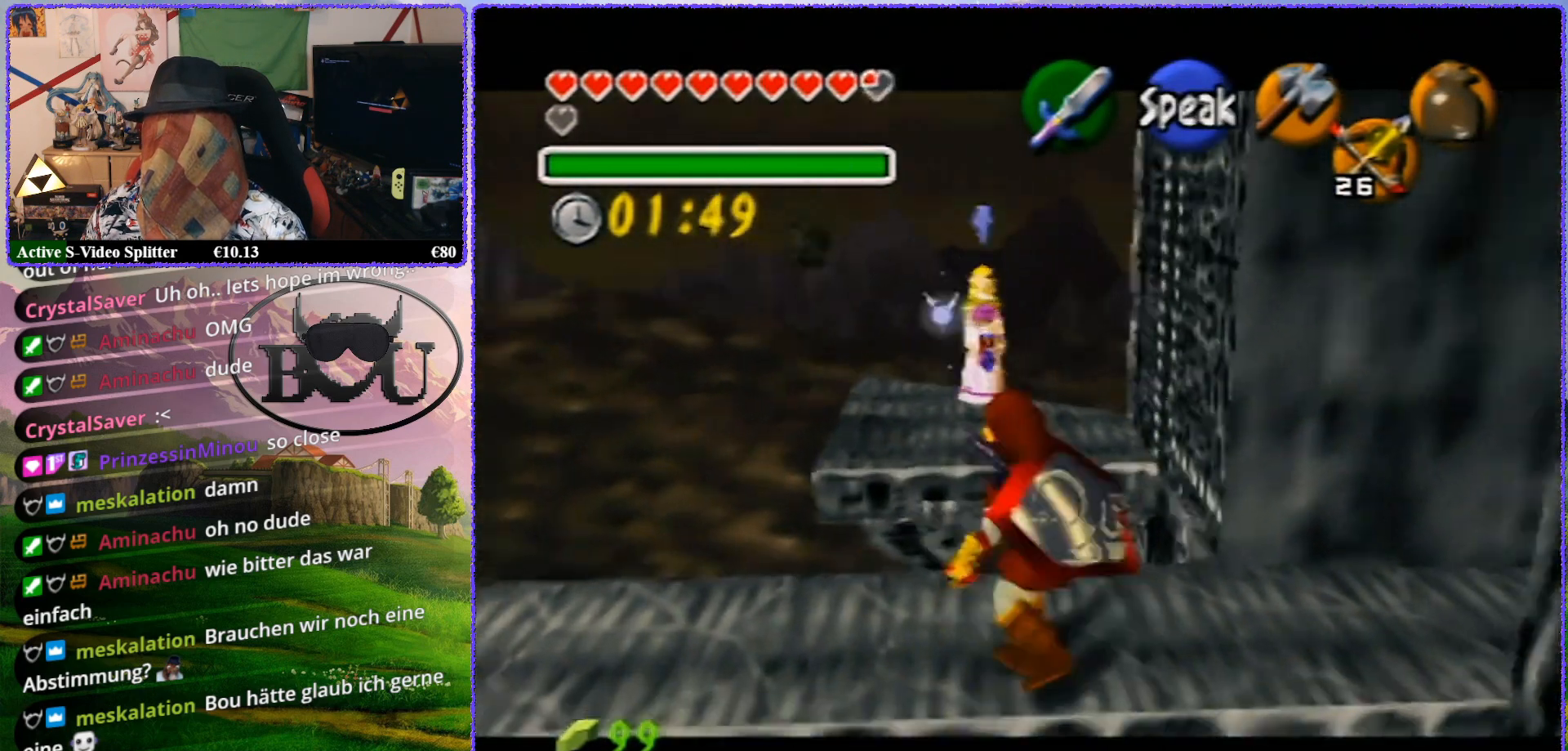
{"buttons": [], "left_stick": "up", "events": []}
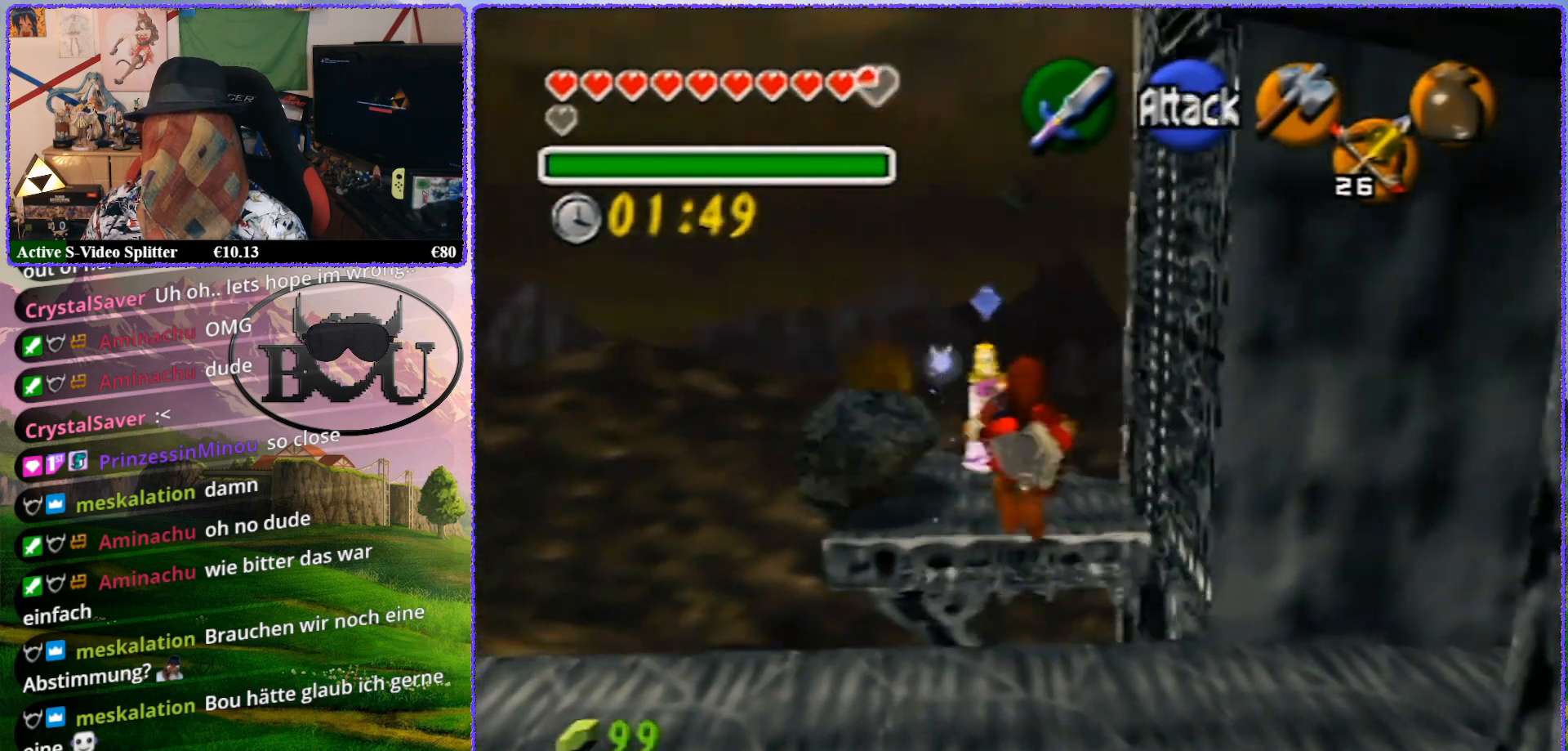
{"buttons": [], "left_stick": "up", "events": []}
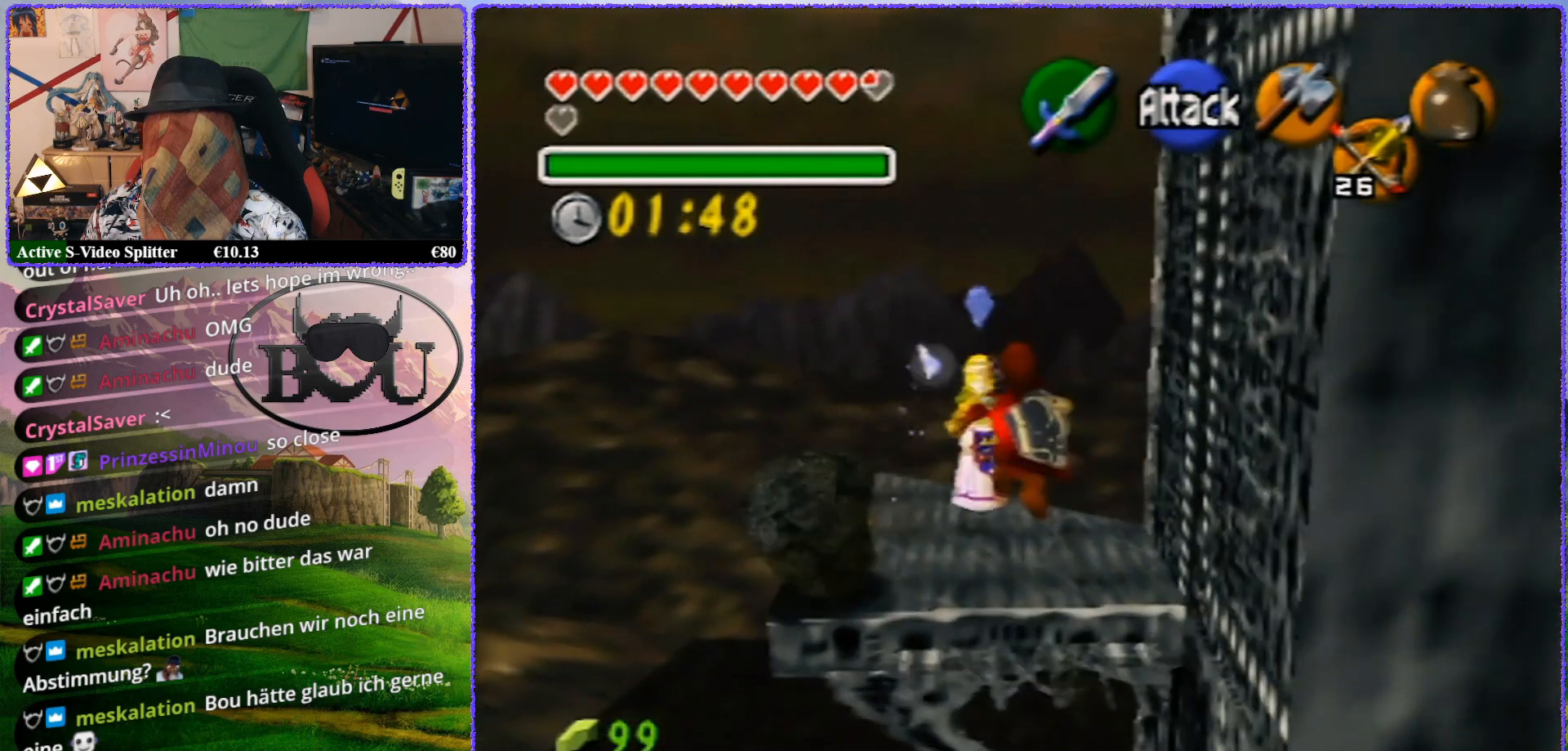
{"buttons": ["Z"], "left_stick": "center", "events": [[200, "left_stick", "center"], [383, "Z", "down"]]}
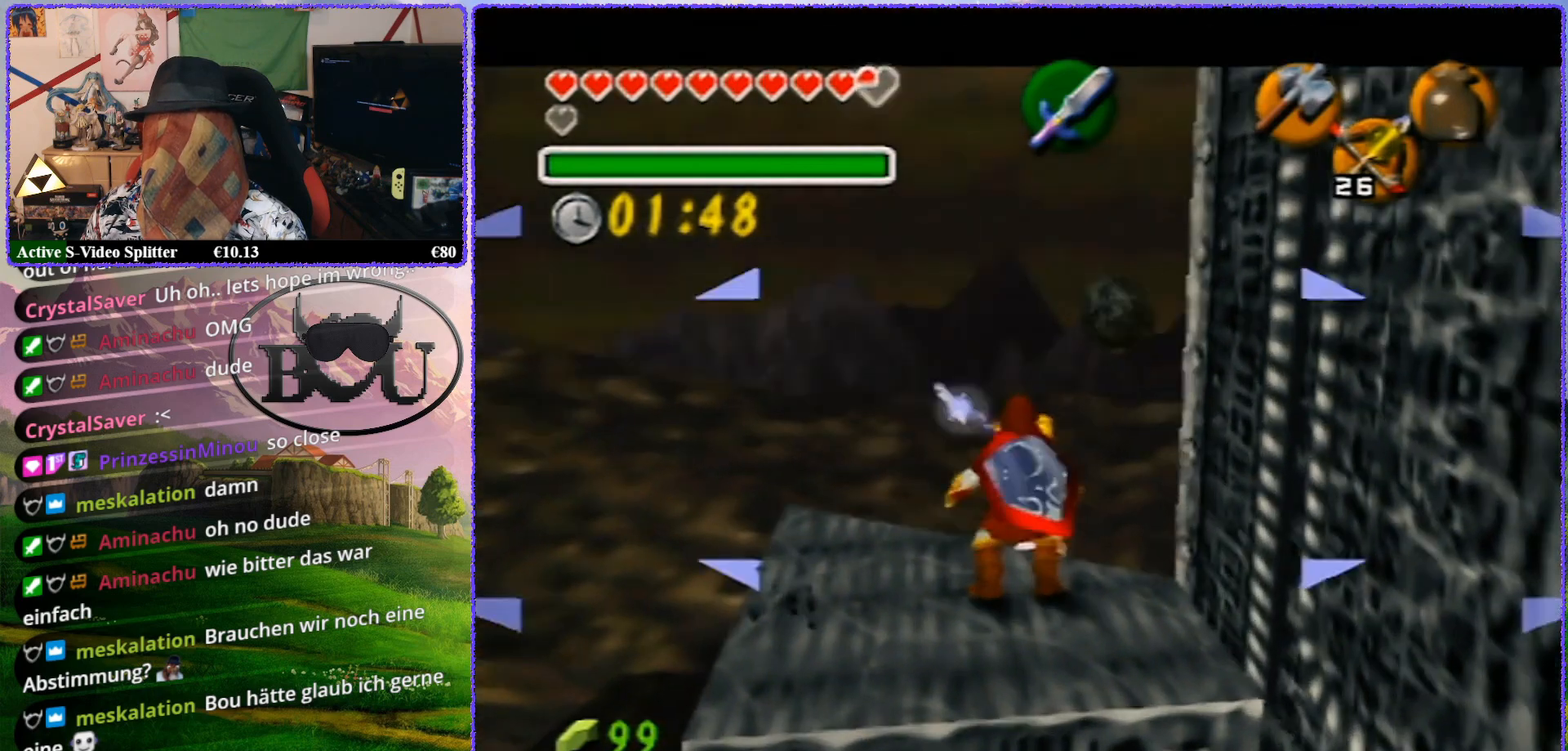
{"buttons": [], "left_stick": "center", "events": [[483, "Z", "up"]]}
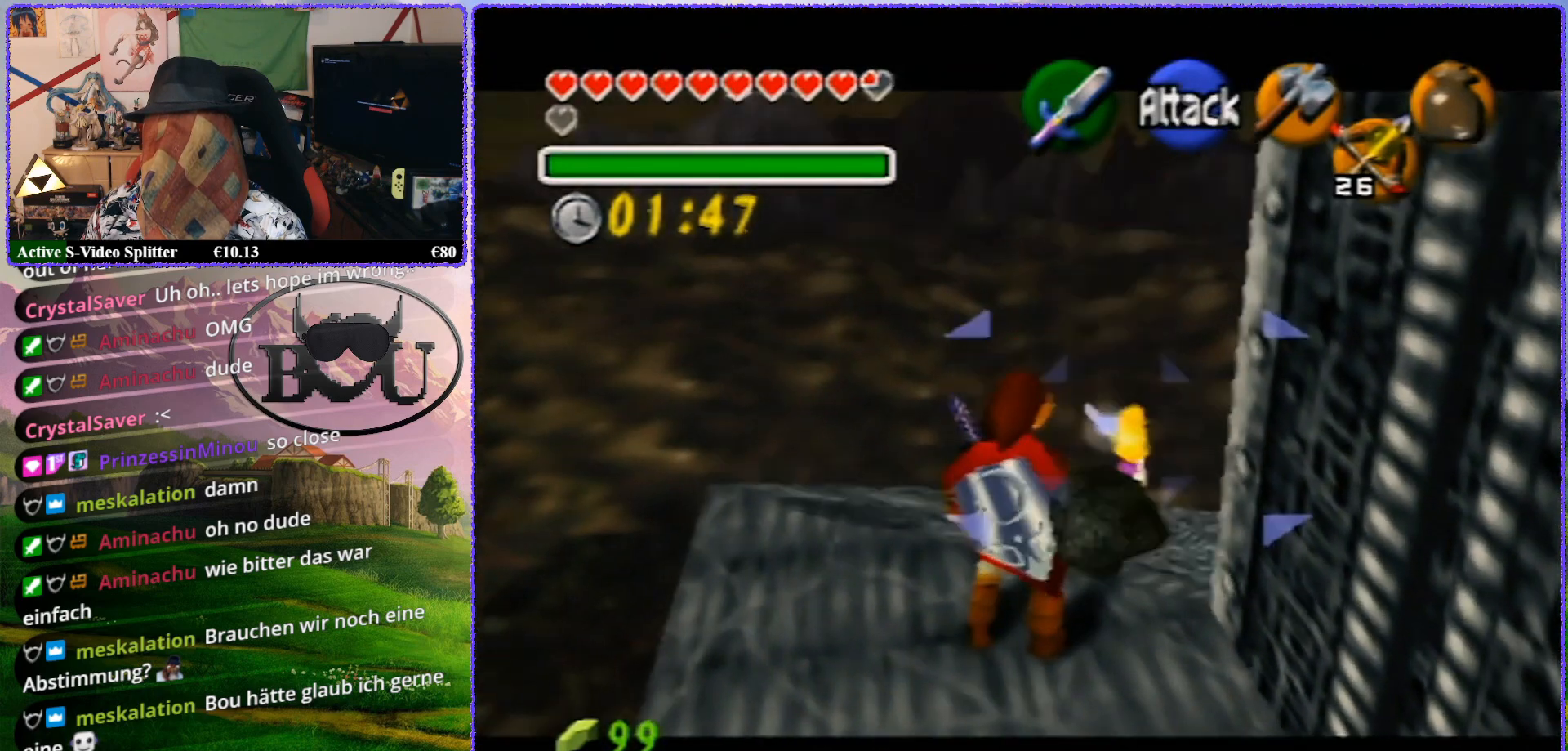
{"buttons": [], "left_stick": "up", "events": [[83, "left_stick", "up"]]}
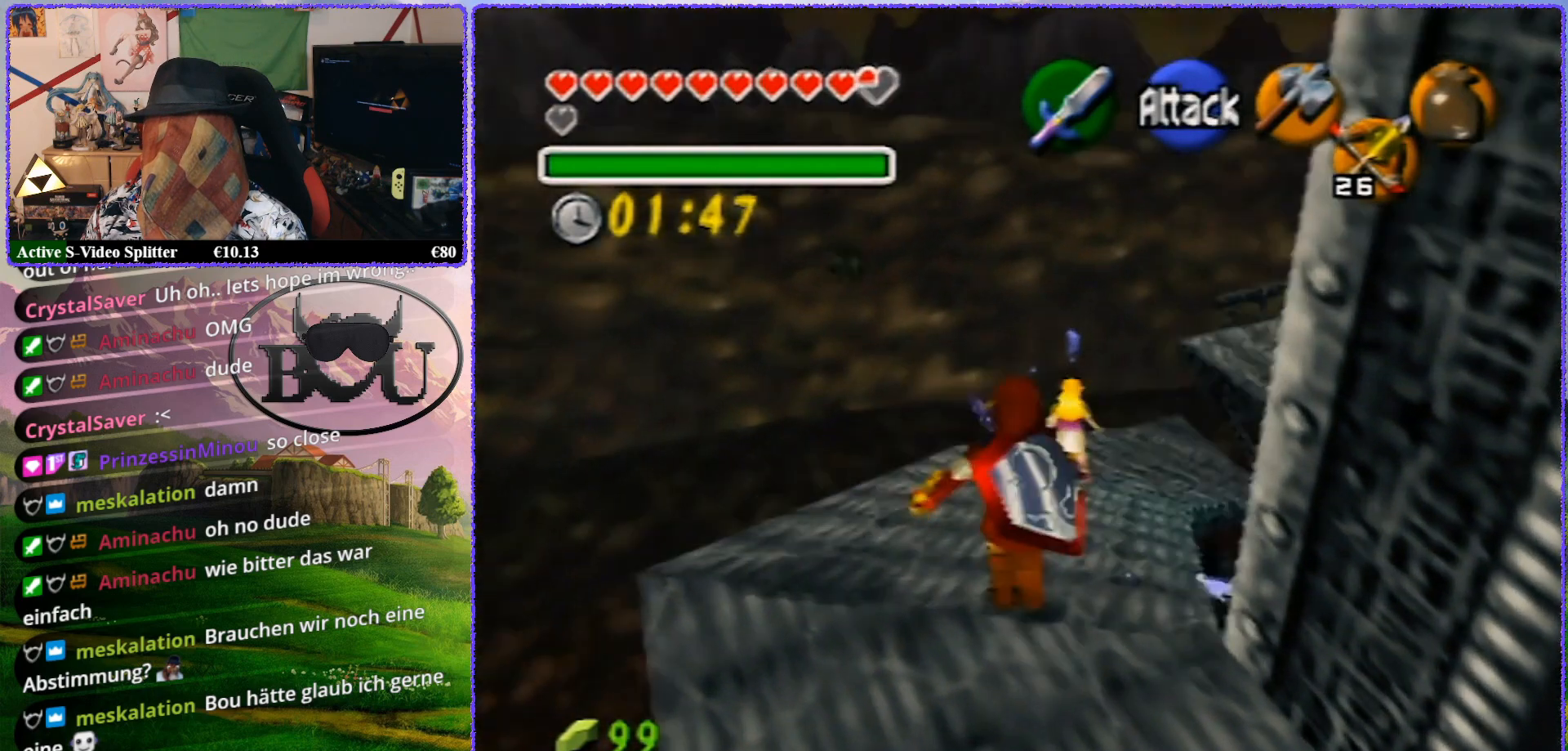
{"buttons": [], "left_stick": "up", "events": []}
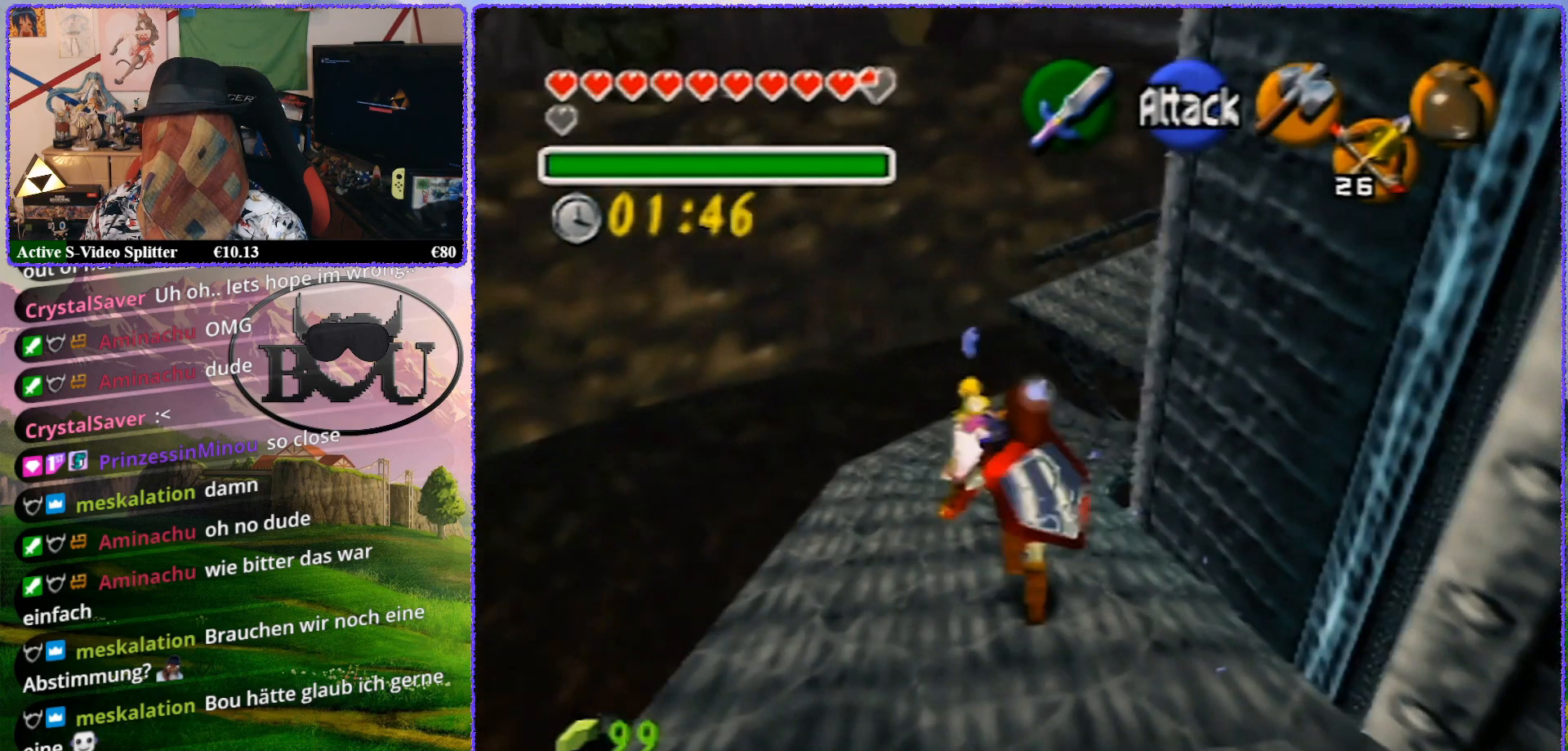
{"buttons": [], "left_stick": "up", "events": []}
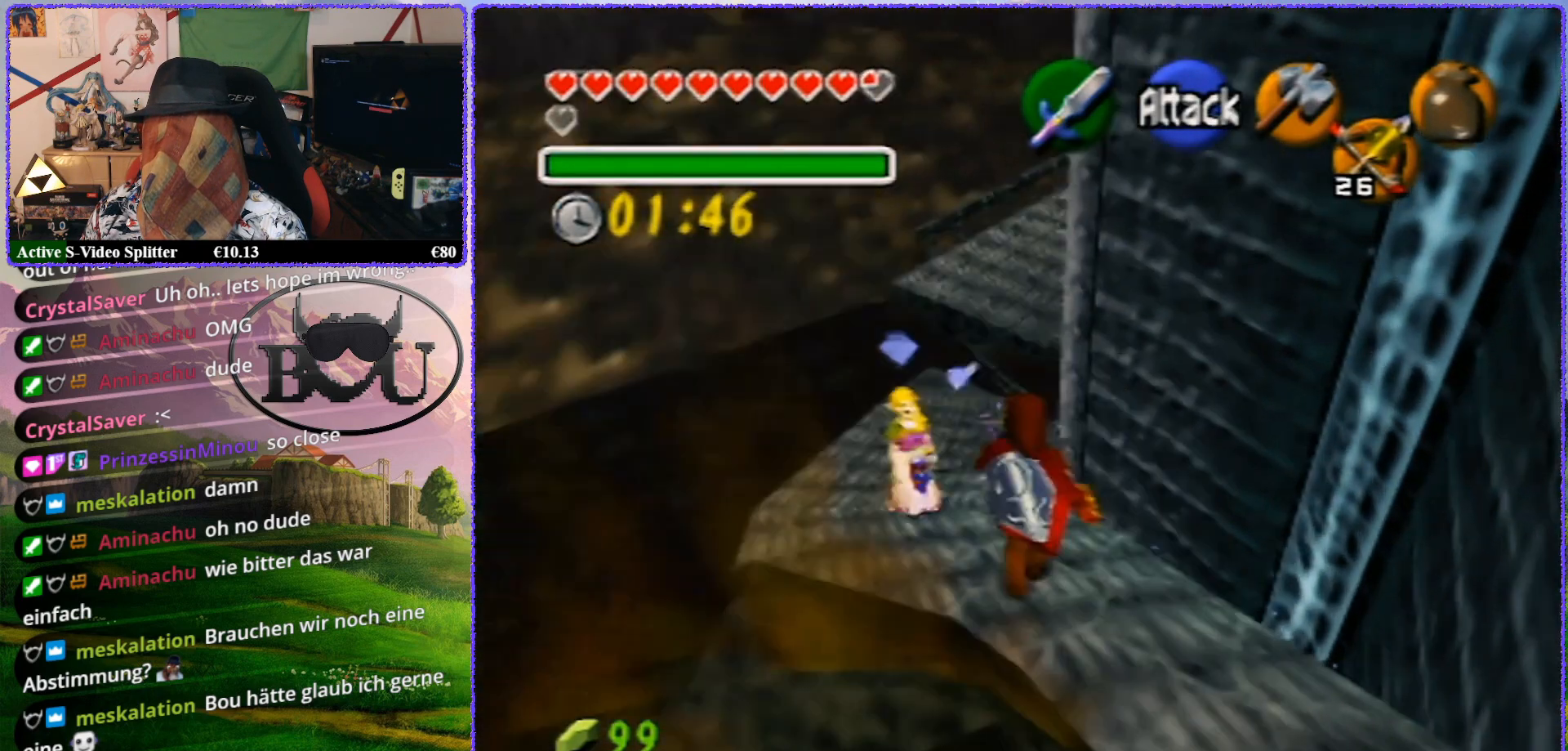
{"buttons": [], "left_stick": "up", "events": []}
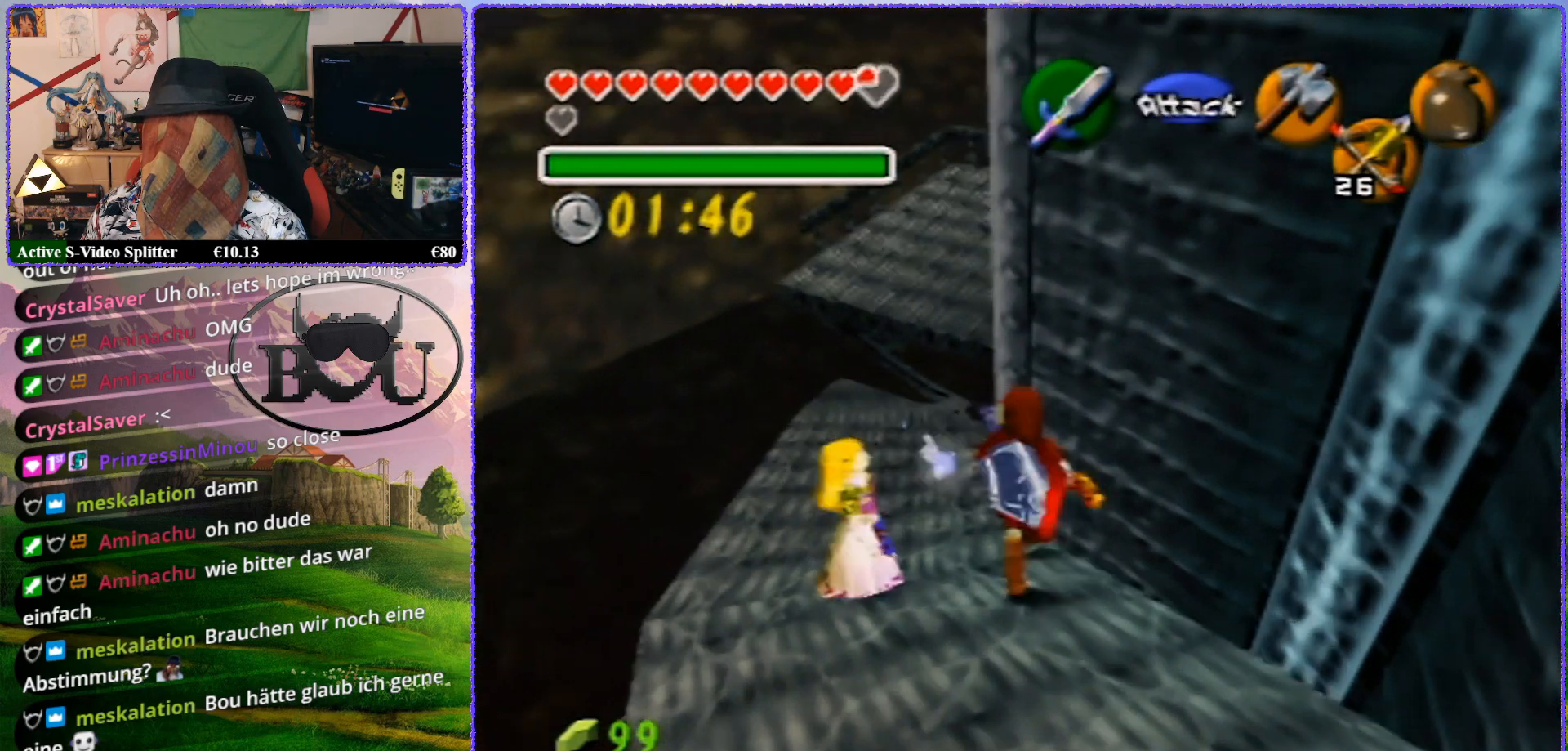
{"buttons": [], "left_stick": "up", "events": []}
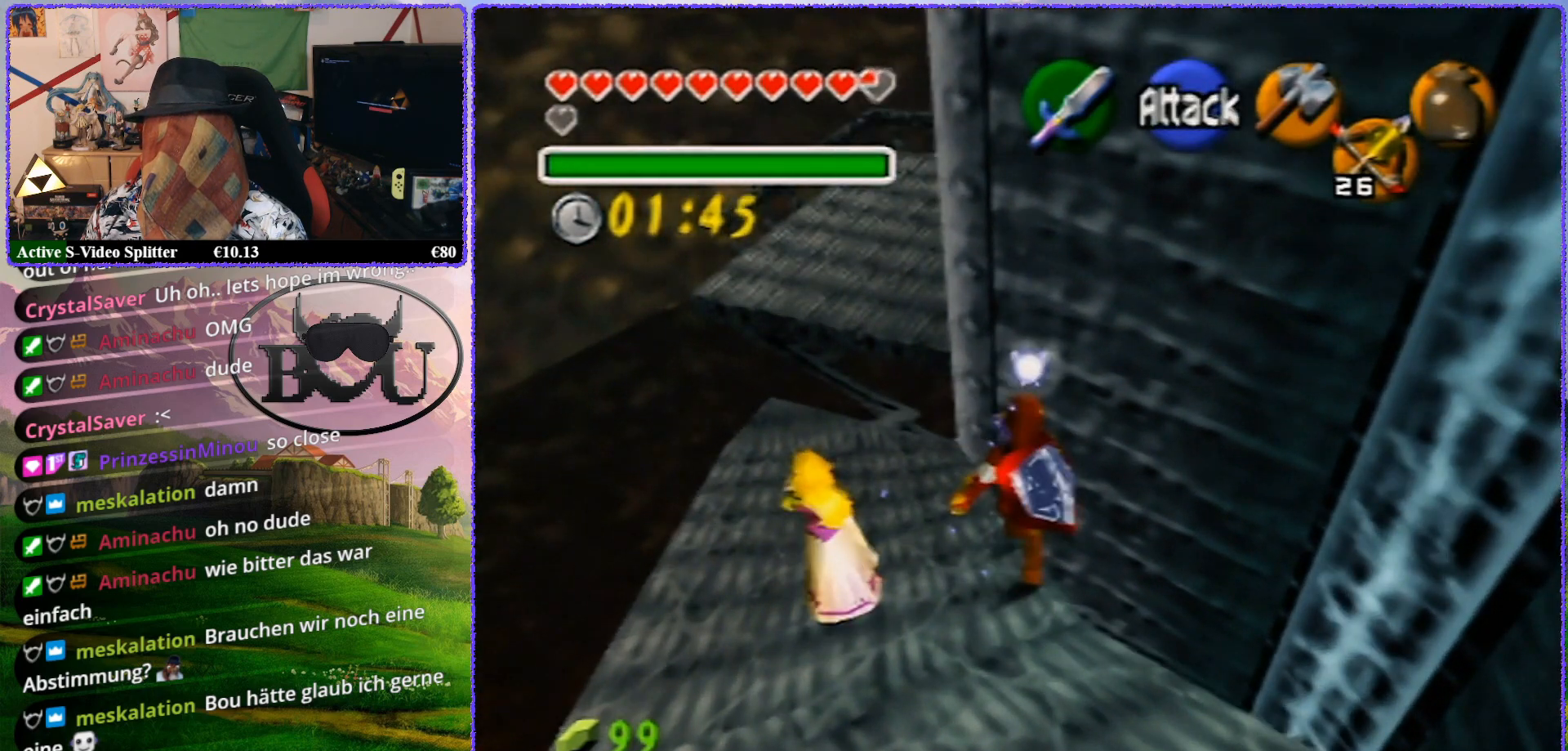
{"buttons": [], "left_stick": "up", "events": []}
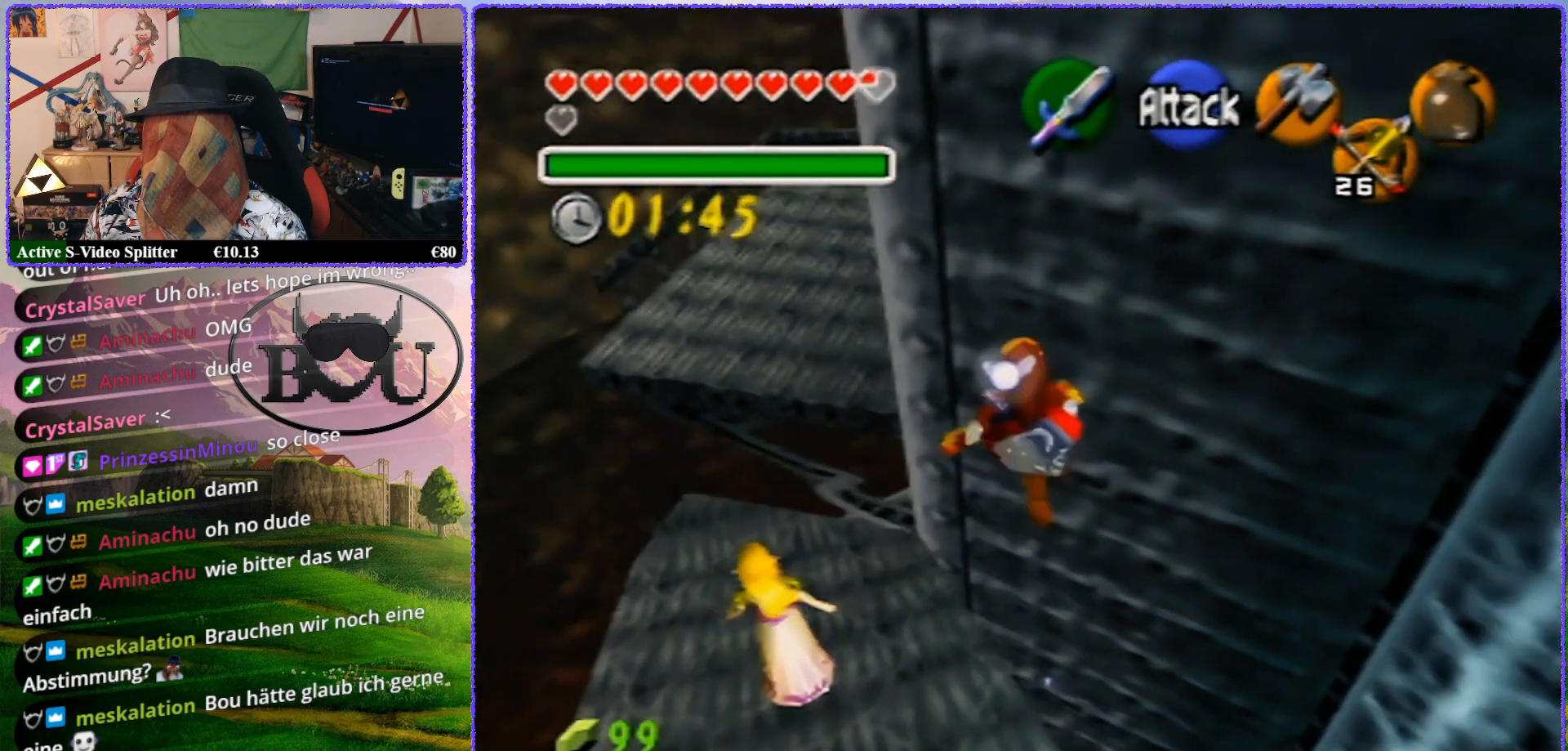
{"buttons": [], "left_stick": "up", "events": []}
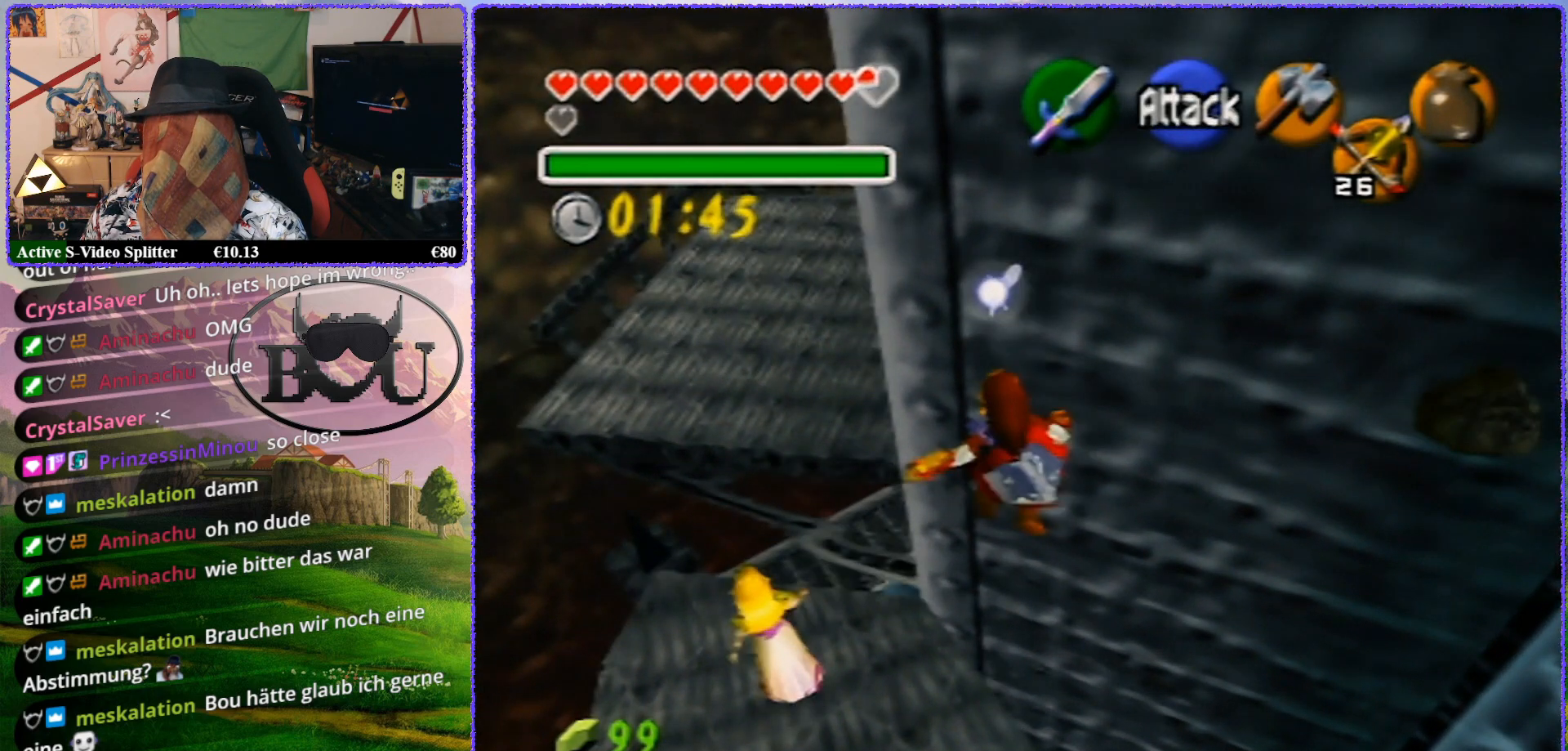
{"buttons": [], "left_stick": "up", "events": []}
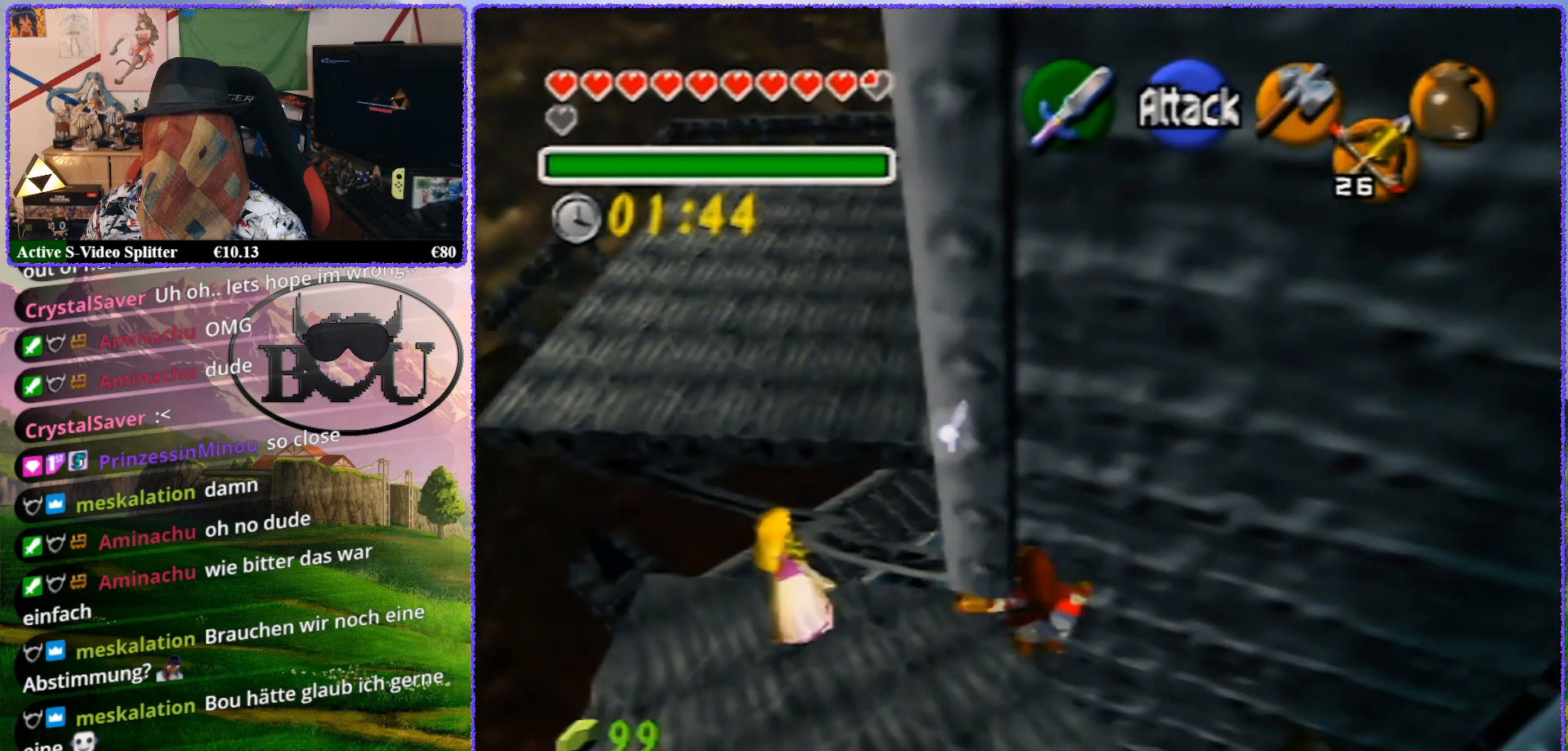
{"buttons": [], "left_stick": "up", "events": [[17, "Z", "down"], [433, "Z", "up"]]}
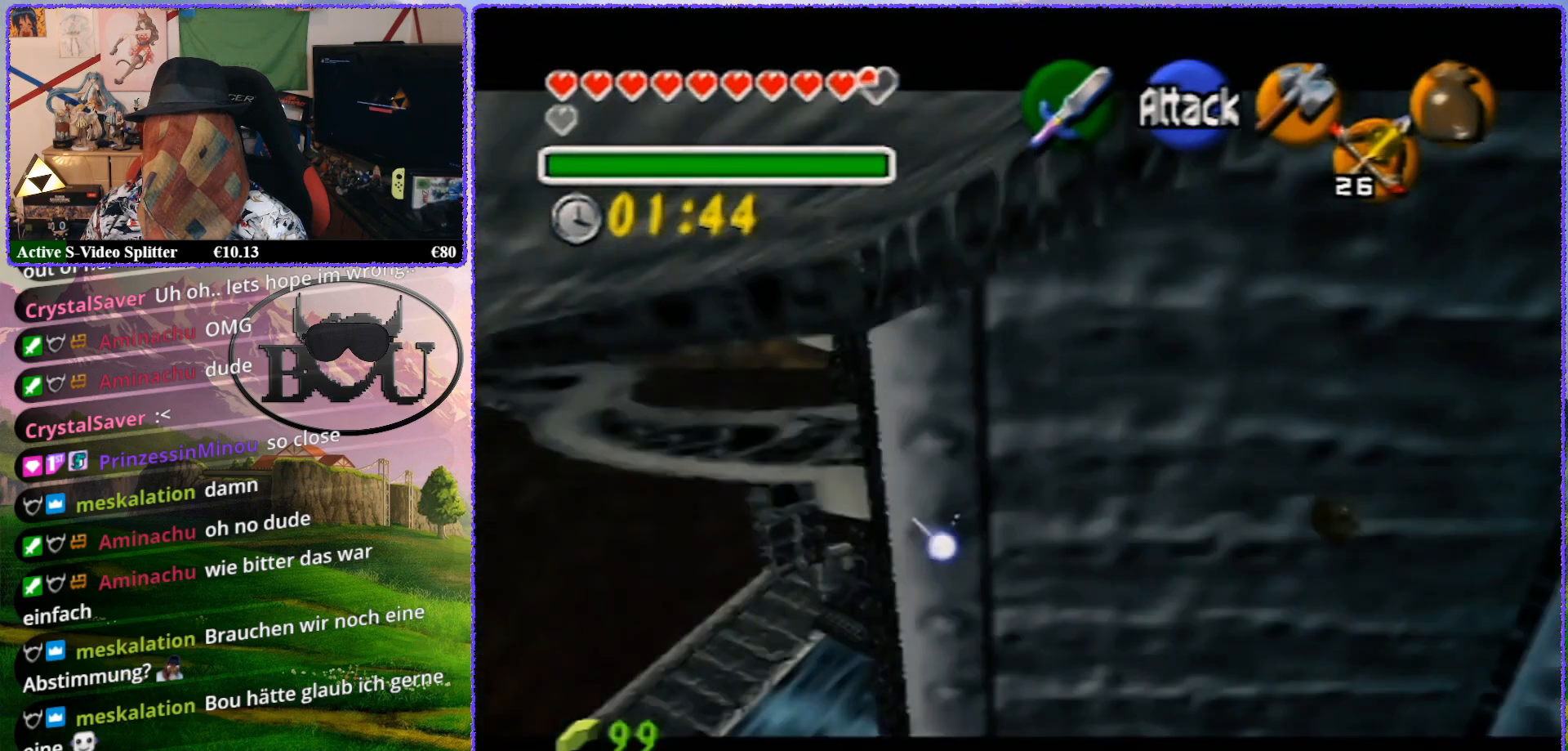
{"buttons": [], "left_stick": "up", "events": [[267, "Z", "down"], [483, "Z", "up"]]}
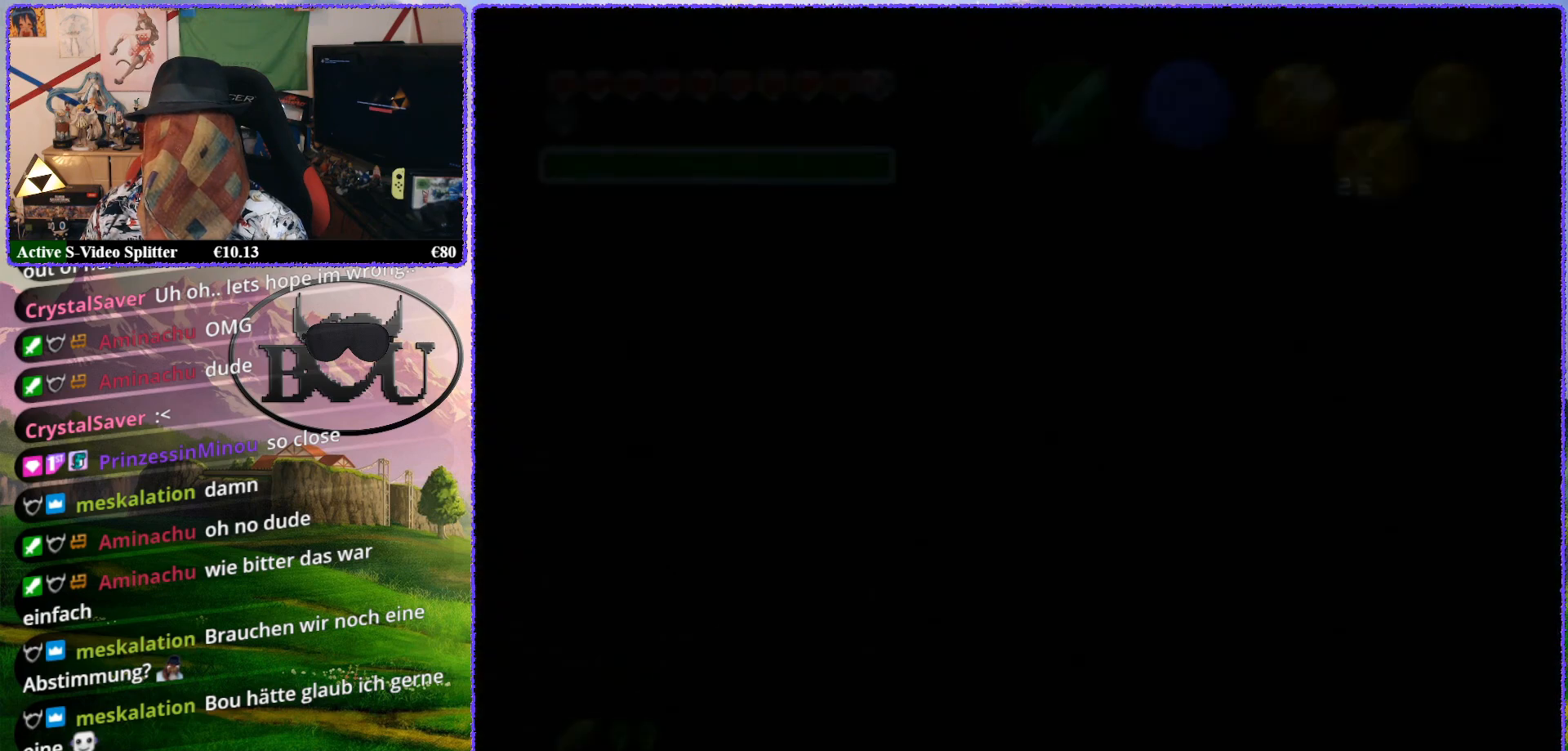
{"buttons": [], "left_stick": "center", "events": [[50, "left_stick", "center"]]}
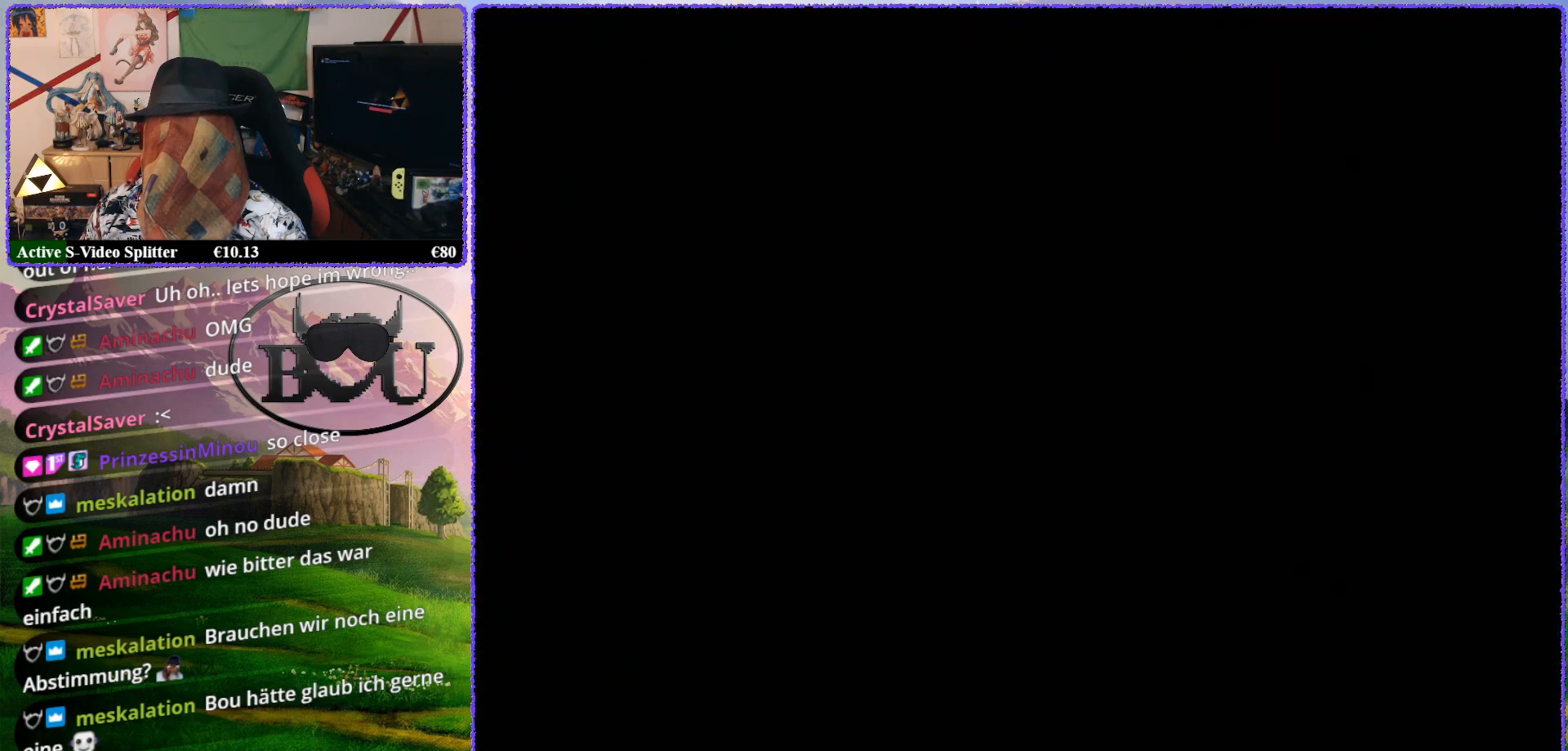
{"buttons": [], "left_stick": "center", "events": []}
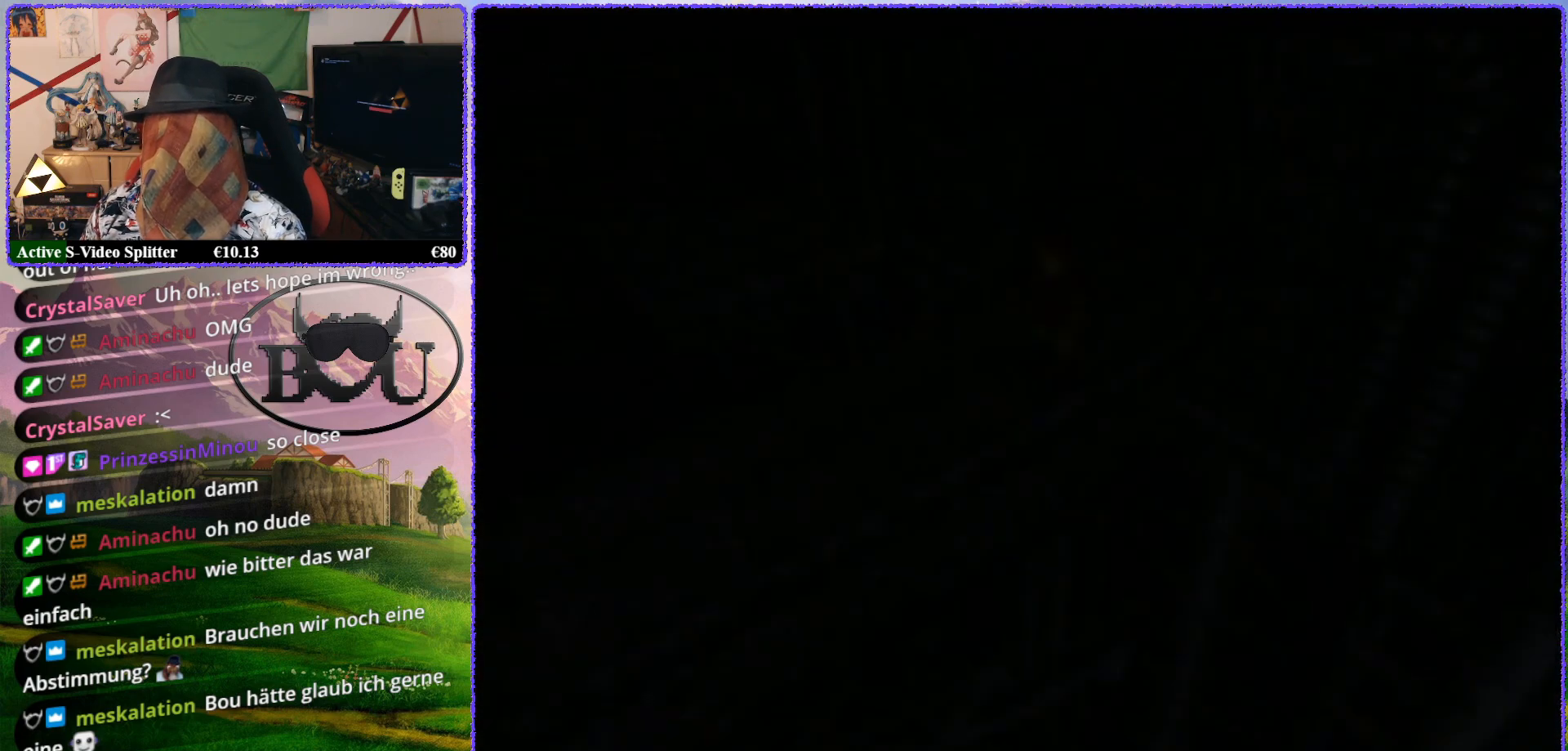
{"buttons": [], "left_stick": "center", "events": []}
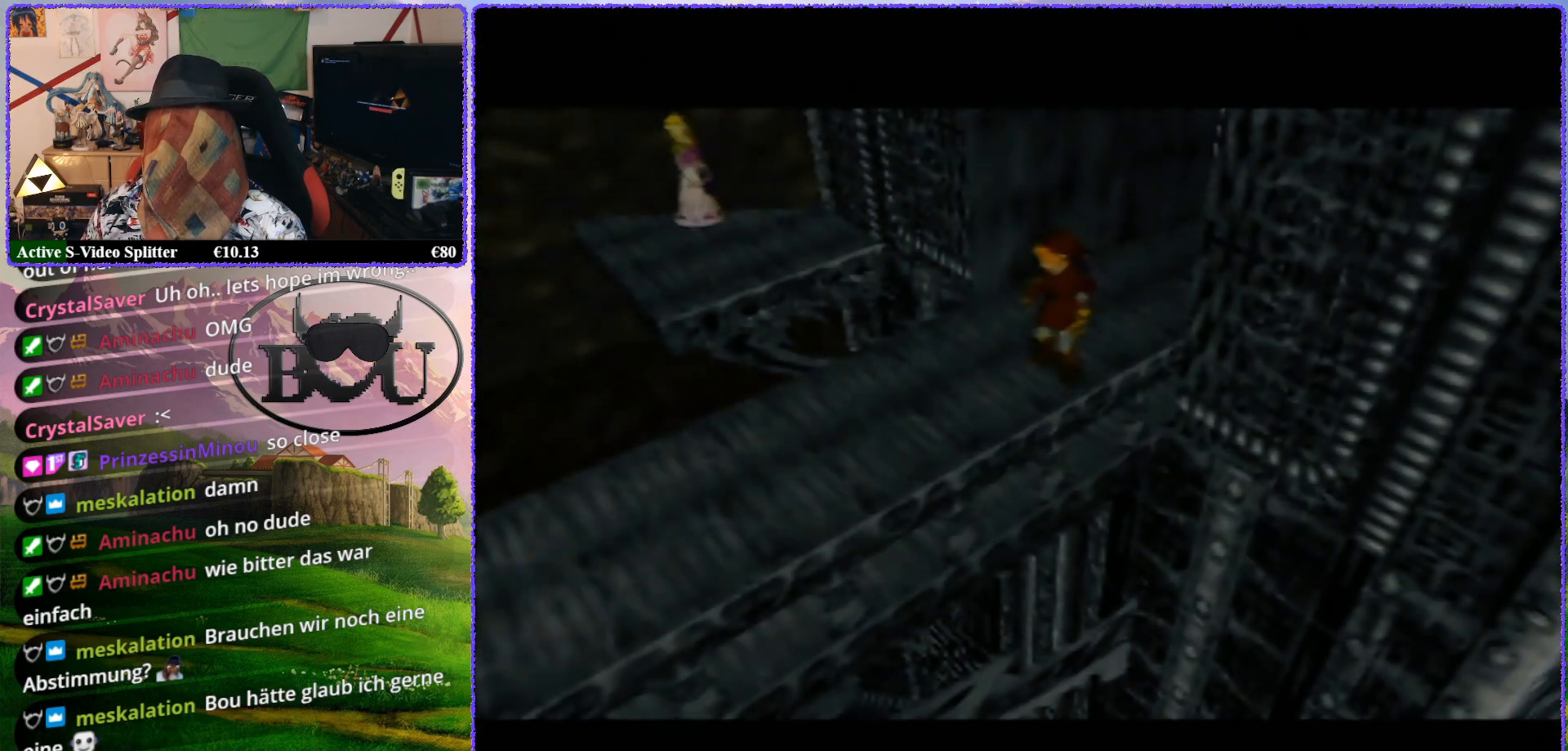
{"buttons": [], "left_stick": "center", "events": []}